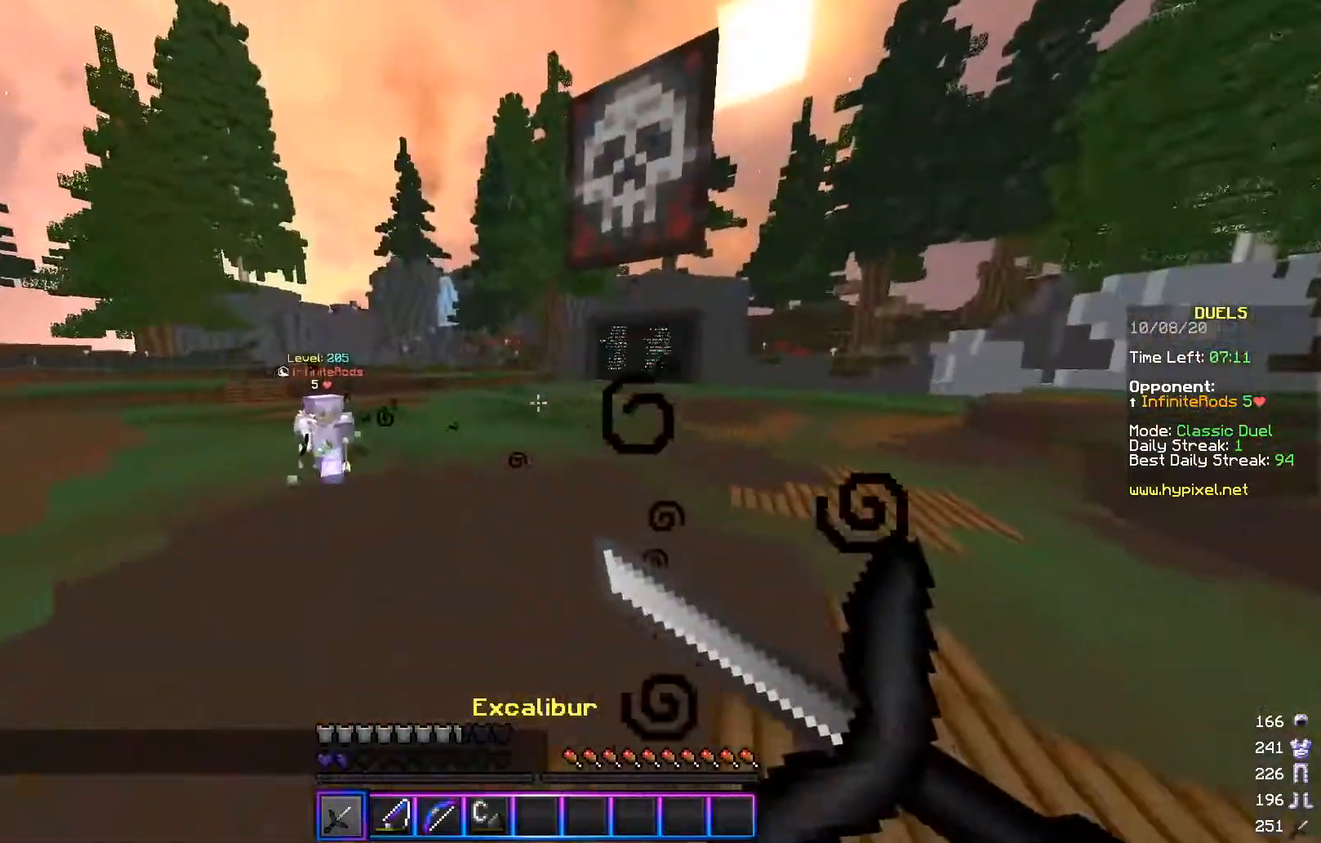
Gameplay with keyboard and mouse; each line is a JSON object with the keys and mouse buttons held at the frame after it. "events" lists presses ("down") and releases ("up") of "a", "d", "s", "w", "mouse_left" and "mouse_right" between this image and that frame as [ms after this image, input, new state], when the widget could be followed in between. "mouse_left", "mouse_right" = the "left", "right" buttons of the "mouse" list. No other keys are recorded. Fast repeated clicks can show as one long hold. Mouse movement is not recorded.
{"keys": ["d", "s"], "mouse": [], "events": [[50, "d", "down"], [83, "mouse_right", "up"], [150, "s", "up"], [250, "mouse_right", "down"], [333, "mouse_right", "up"], [350, "s", "down"]]}
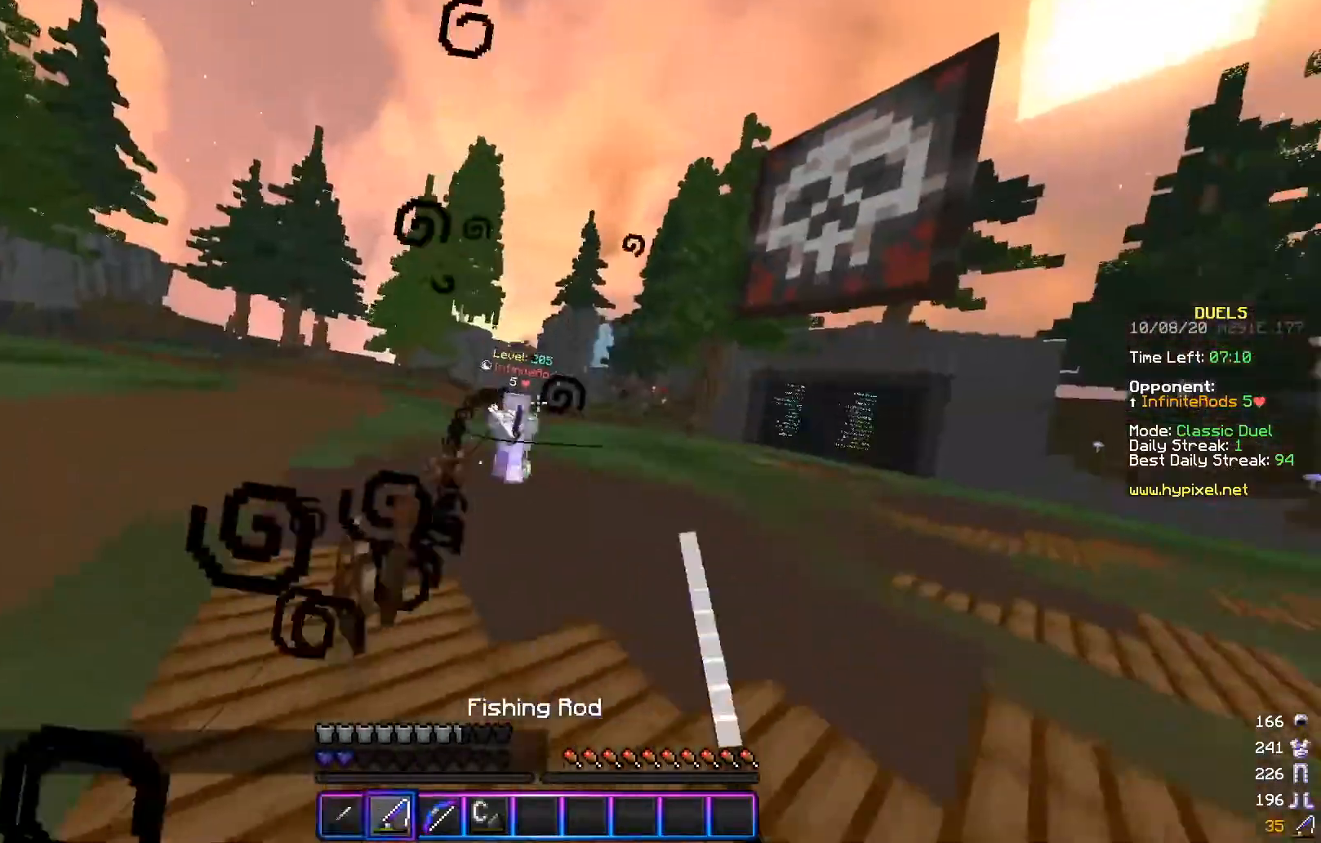
{"keys": ["d", "s"], "mouse": ["right"], "events": [[50, "mouse_right", "down"], [184, "mouse_right", "up"], [234, "s", "up"], [350, "s", "down"], [451, "mouse_right", "down"]]}
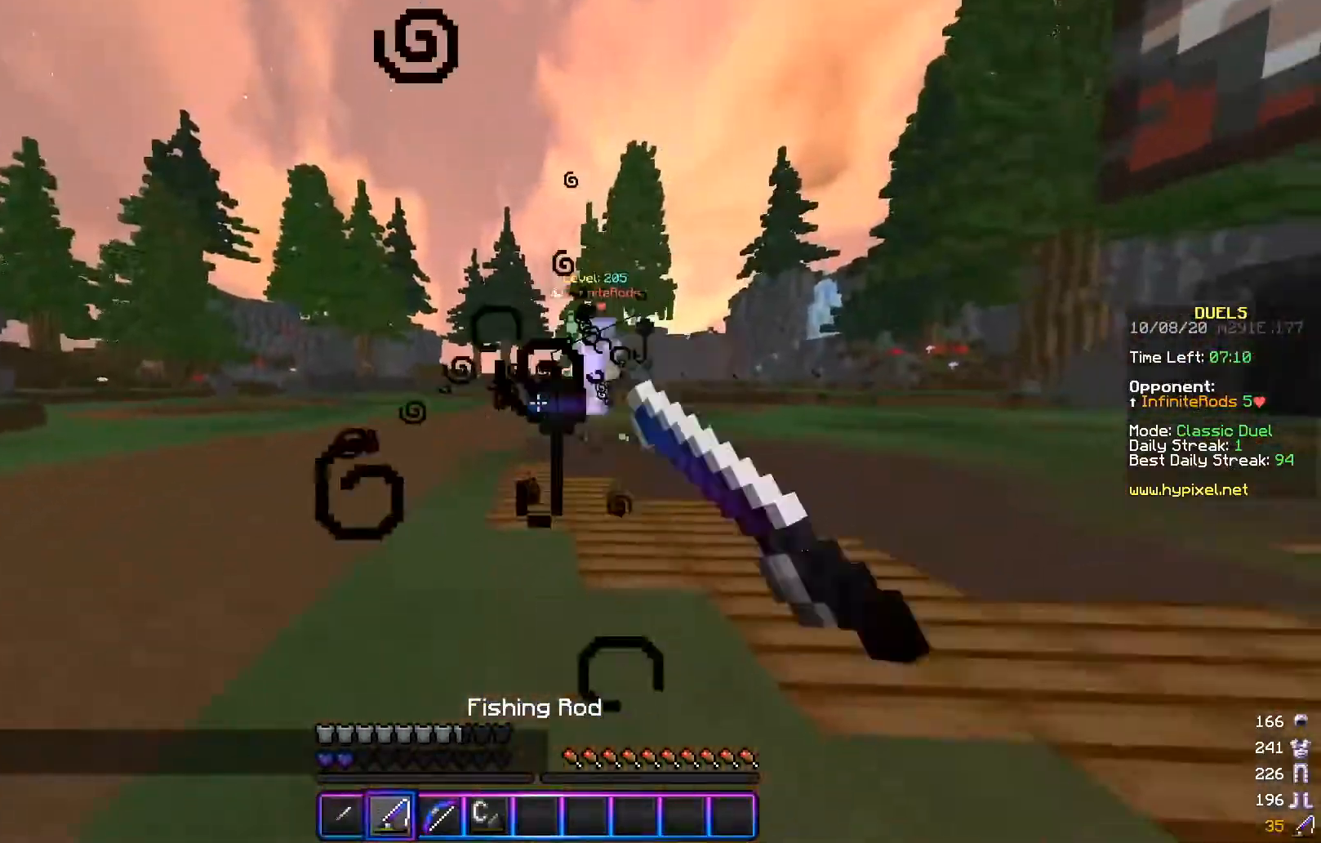
{"keys": ["w"], "mouse": ["left"], "events": [[33, "mouse_right", "up"], [33, "s", "up"], [100, "w", "down"], [450, "mouse_left", "down"], [483, "d", "up"]]}
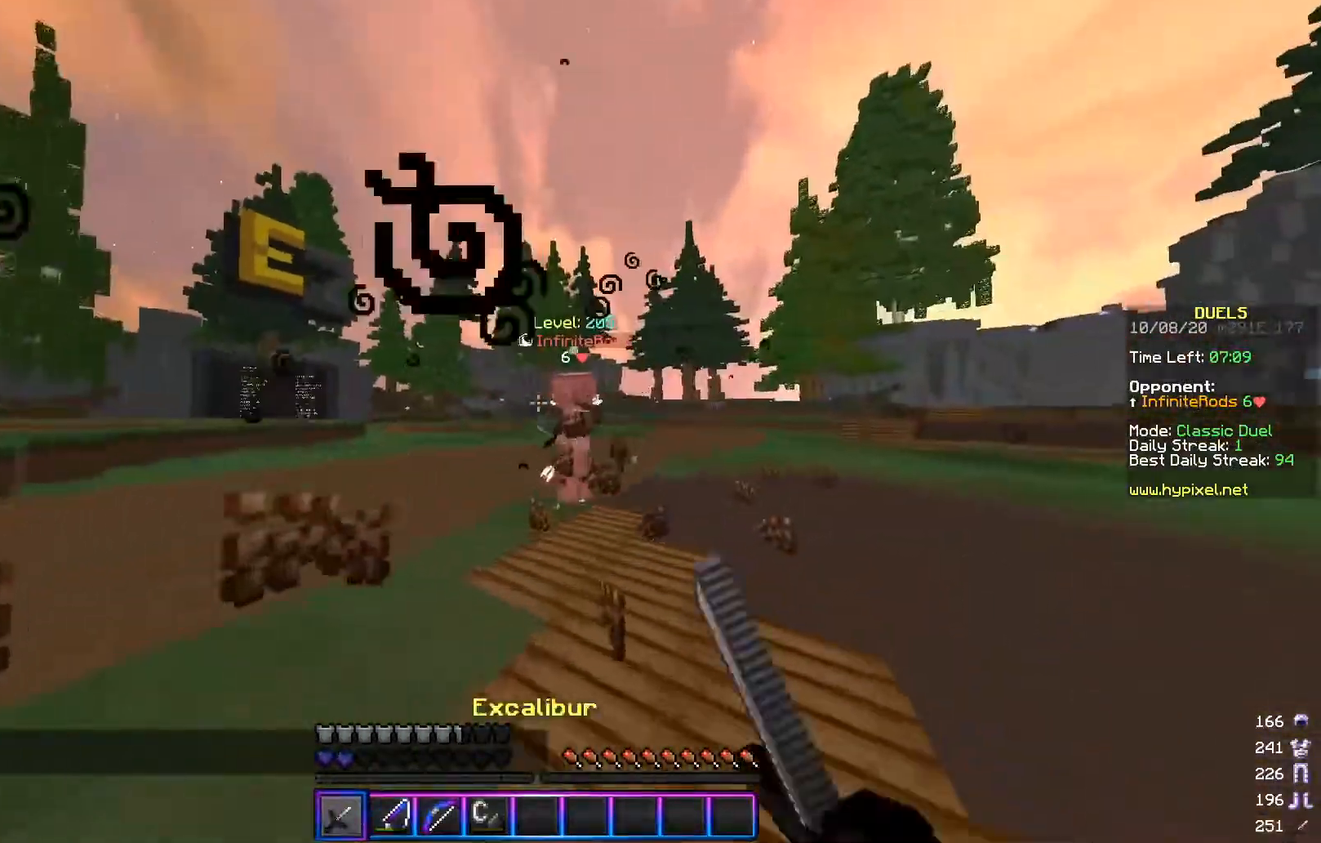
{"keys": ["a"], "mouse": ["left"], "events": [[33, "mouse_left", "up"], [100, "mouse_left", "down"], [184, "mouse_left", "up"], [200, "a", "down"], [250, "mouse_left", "down"], [467, "w", "up"]]}
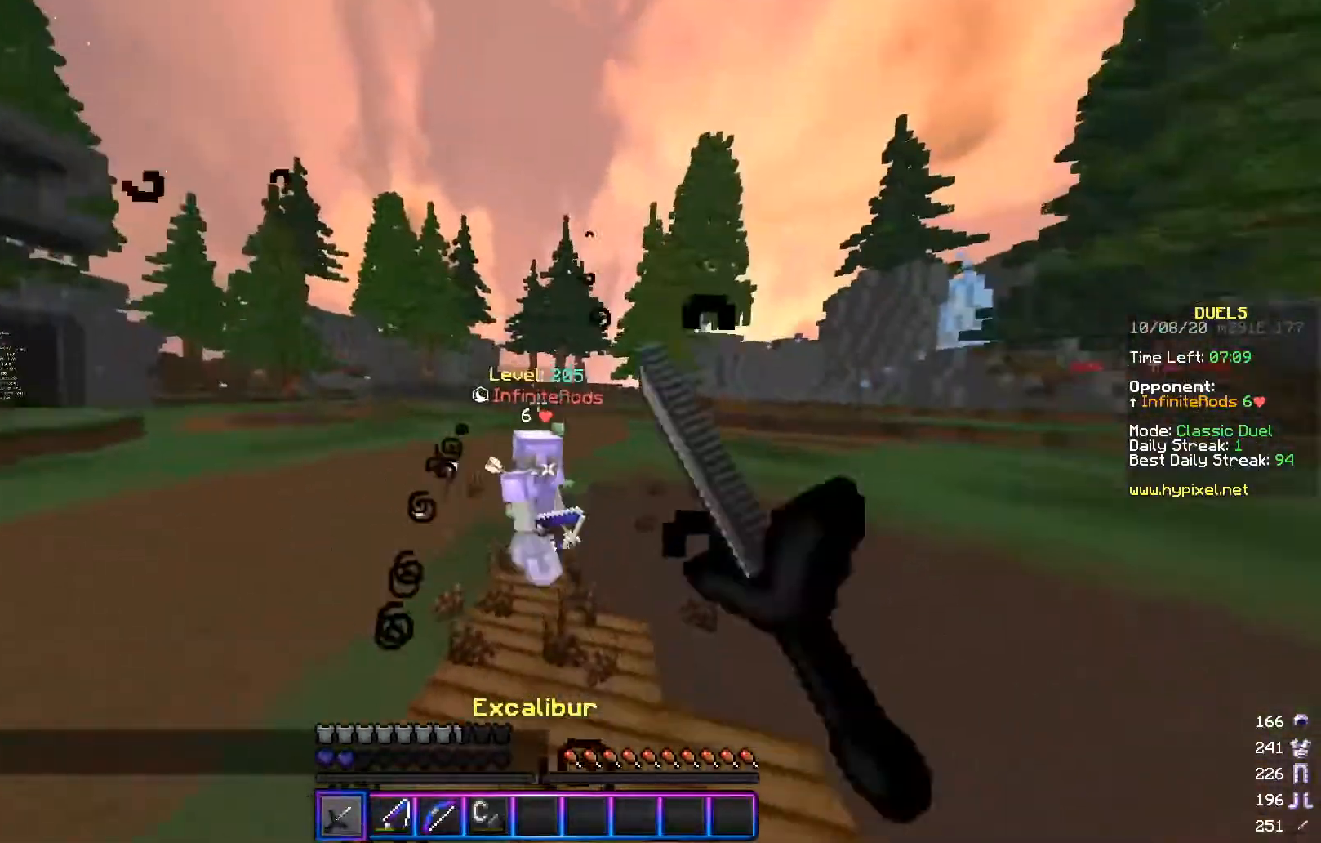
{"keys": ["d", "w"], "mouse": [], "events": [[50, "w", "down"], [166, "mouse_left", "up"], [250, "mouse_left", "down"], [333, "mouse_left", "up"], [433, "a", "up"], [450, "d", "down"]]}
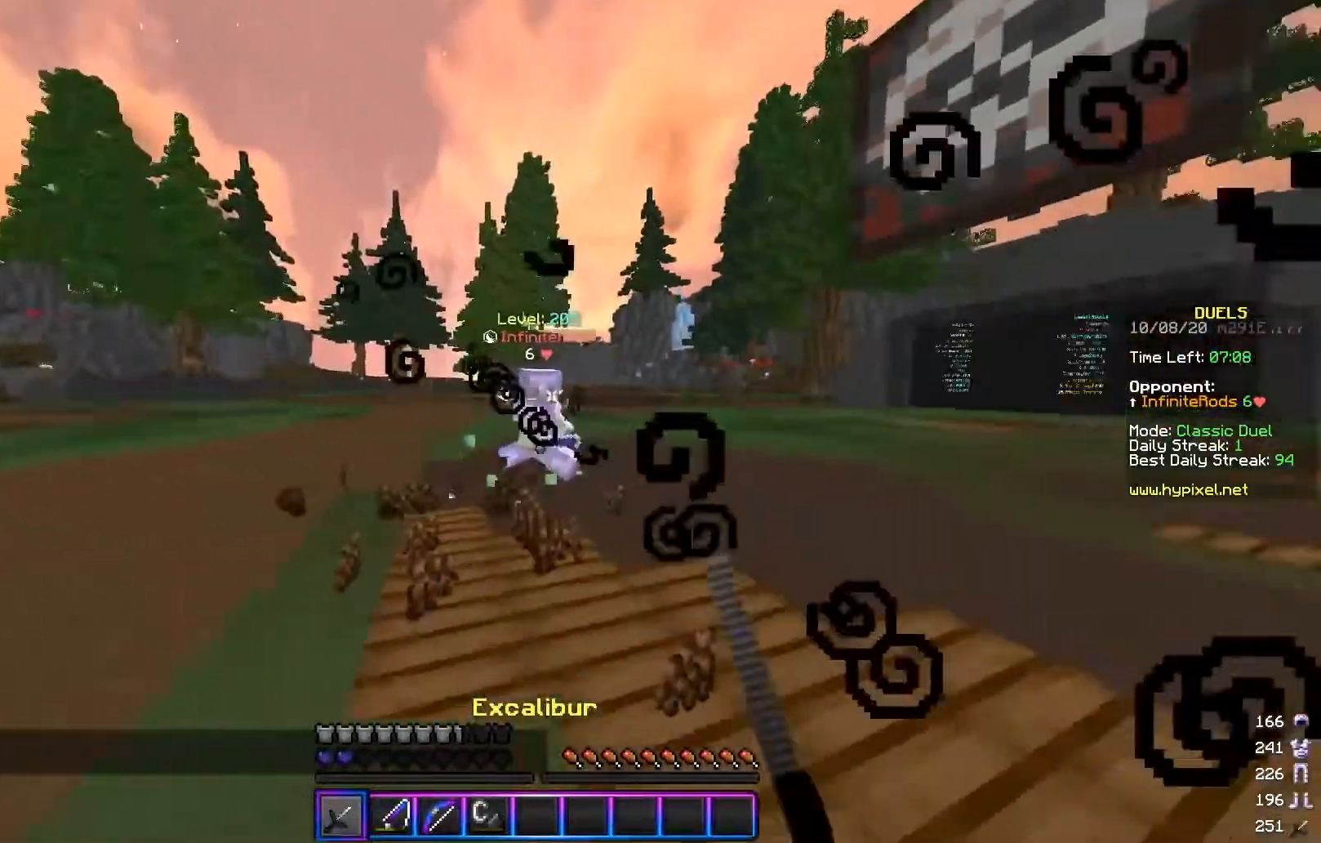
{"keys": ["d", "s"], "mouse": [], "events": [[134, "w", "up"], [150, "mouse_right", "down"], [184, "s", "down"], [200, "mouse_right", "up"], [284, "mouse_right", "down"], [434, "mouse_right", "up"]]}
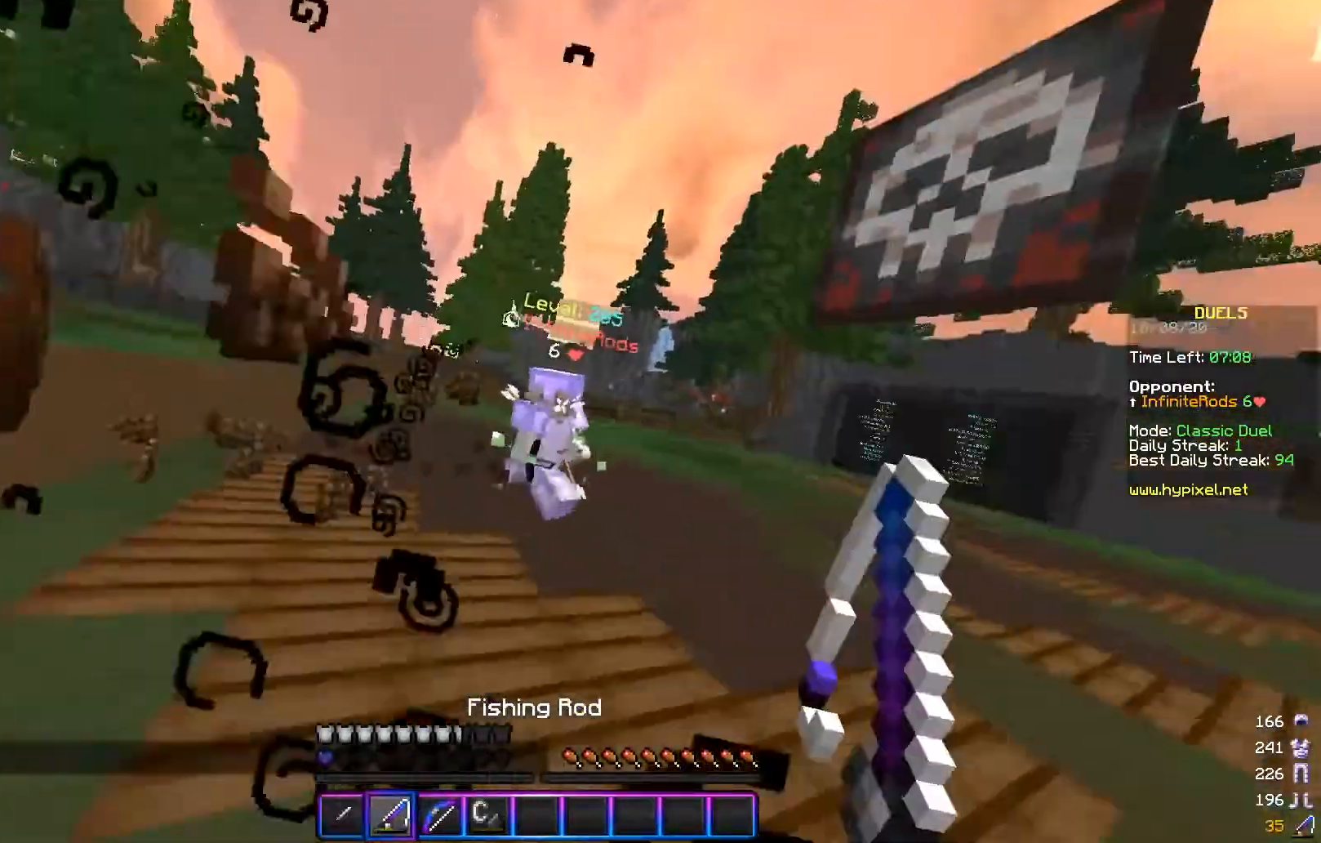
{"keys": ["d", "w"], "mouse": [], "events": [[33, "s", "up"], [50, "mouse_right", "down"], [100, "w", "down"], [183, "mouse_right", "up"], [350, "mouse_right", "down"], [483, "mouse_right", "up"]]}
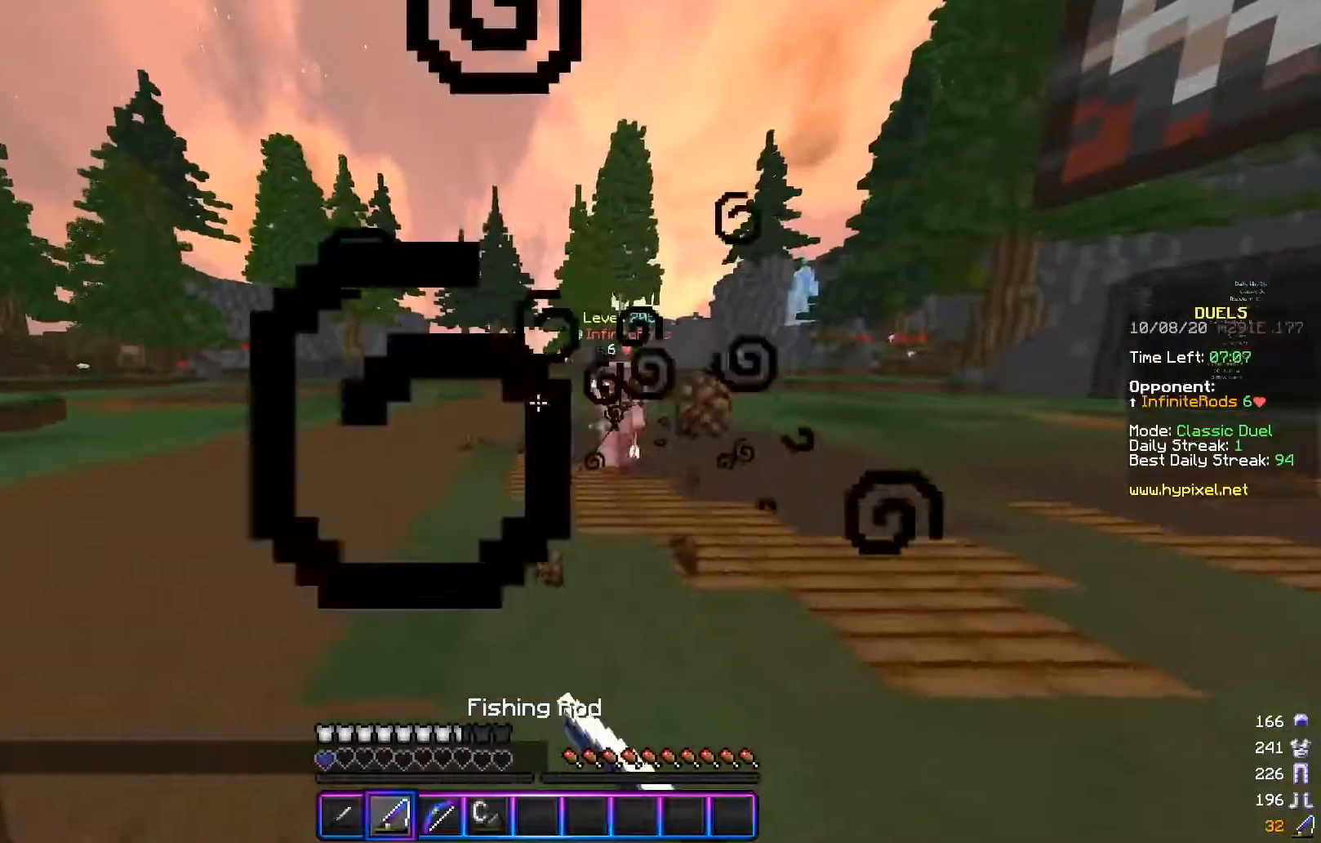
{"keys": ["d", "w"], "mouse": ["left"], "events": [[250, "mouse_right", "down"], [384, "mouse_right", "up"], [451, "mouse_left", "down"]]}
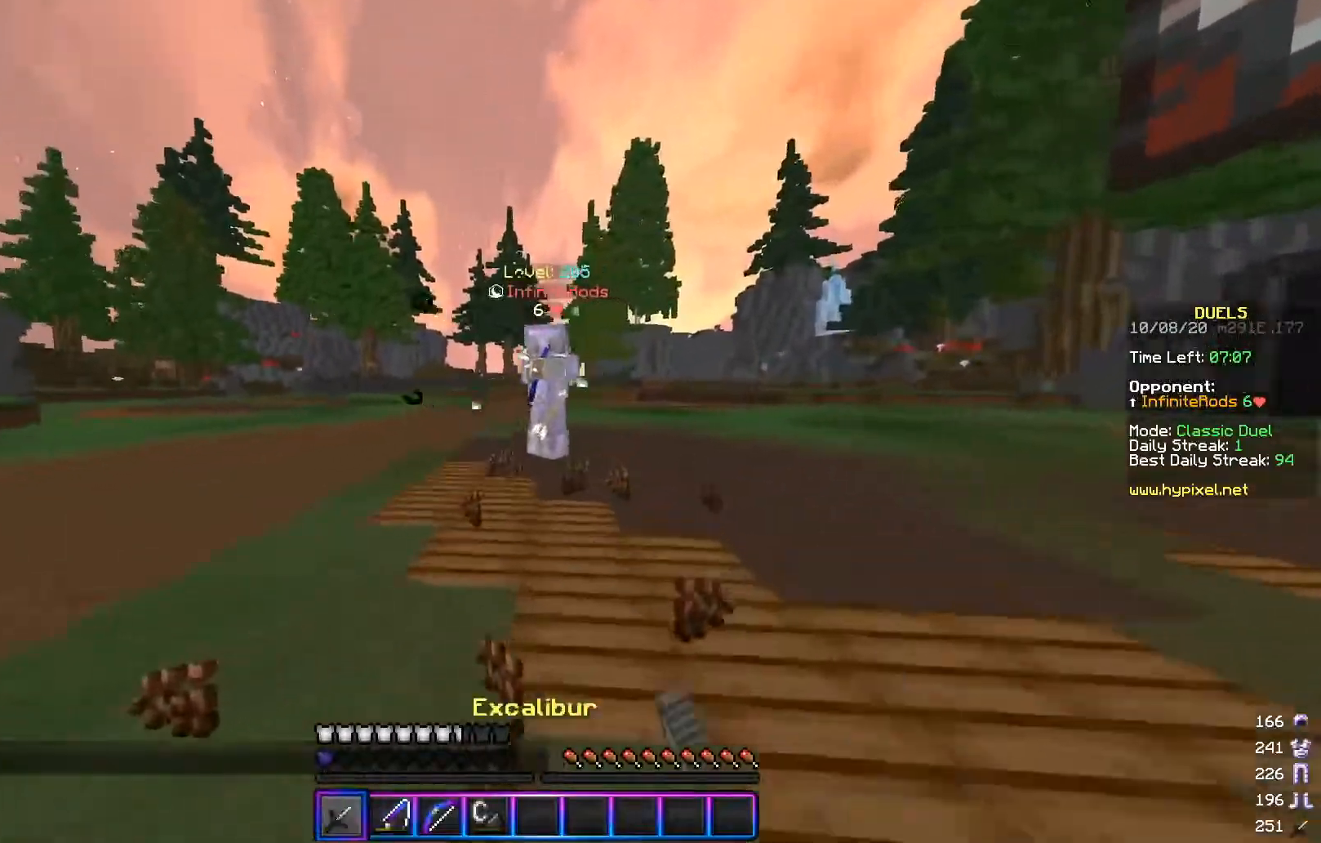
{"keys": ["d", "w"], "mouse": ["left"], "events": [[50, "mouse_left", "up"], [100, "mouse_left", "down"], [333, "mouse_left", "up"], [383, "mouse_left", "down"]]}
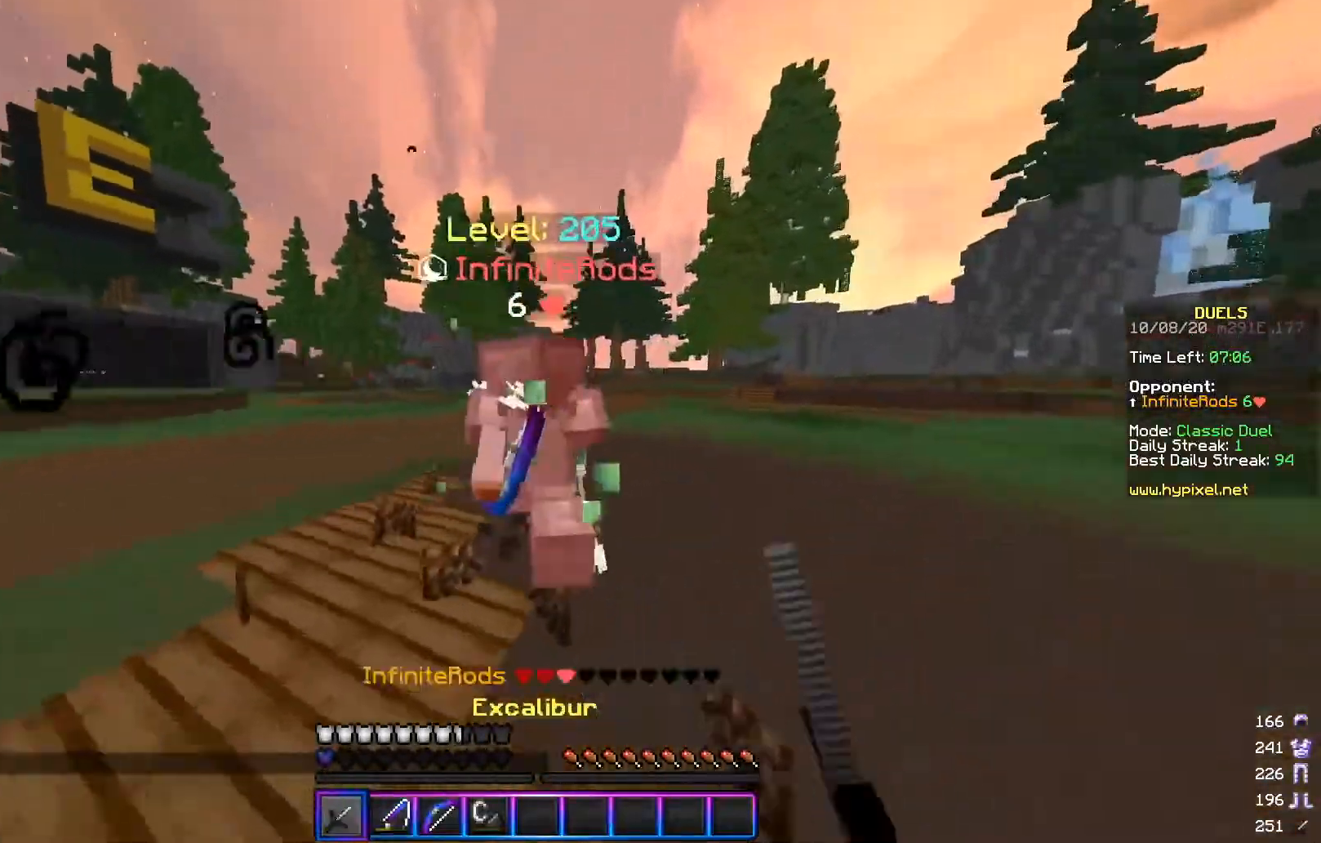
{"keys": ["d", "w"], "mouse": ["left"], "events": [[83, "w", "up"], [200, "w", "down"], [284, "mouse_left", "up"], [334, "w", "up"], [350, "mouse_left", "down"], [400, "w", "down"]]}
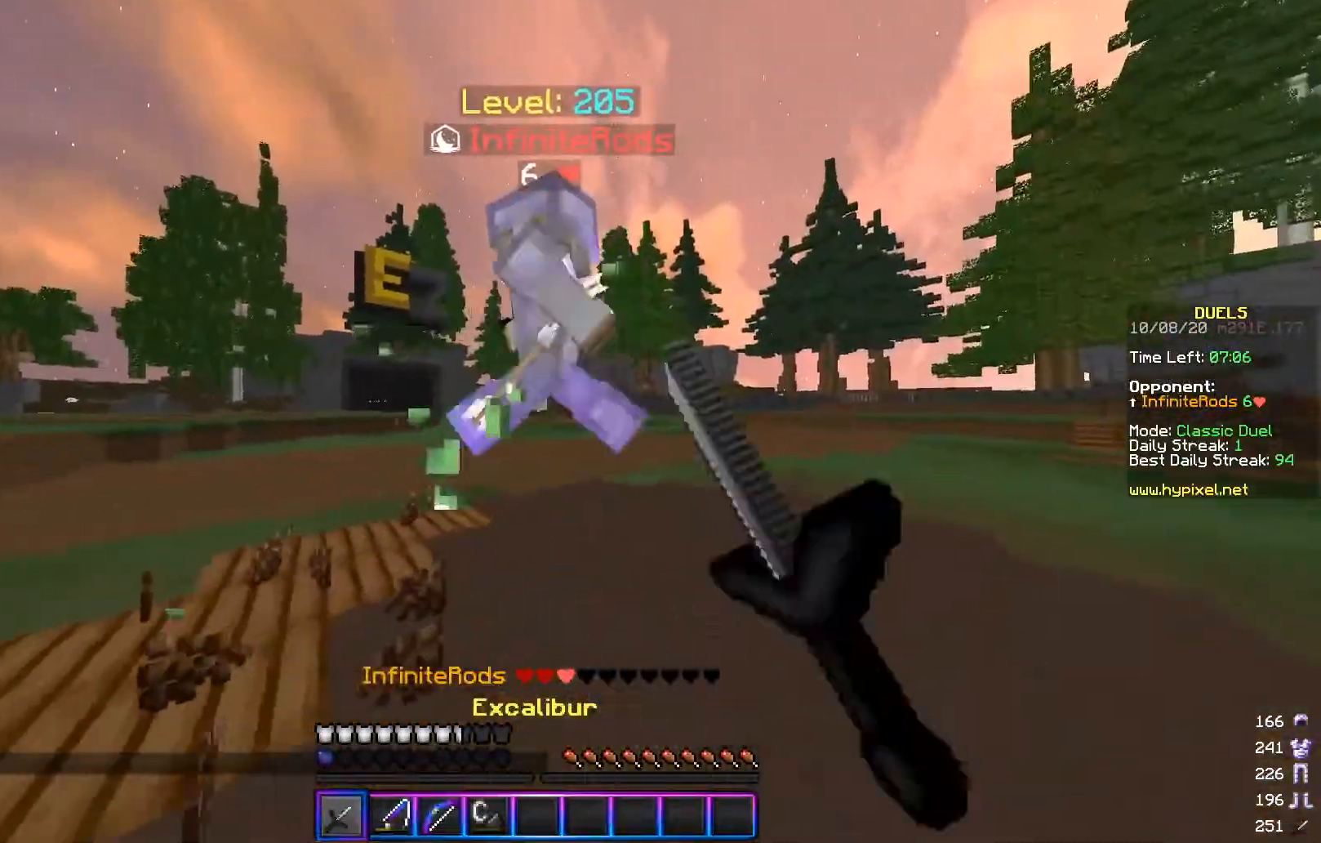
{"keys": ["a", "w"], "mouse": ["left"], "events": [[33, "mouse_left", "up"], [100, "mouse_left", "down"], [183, "mouse_left", "up"], [216, "d", "up"], [250, "mouse_left", "down"], [400, "a", "down"], [433, "mouse_left", "up"], [500, "mouse_left", "down"]]}
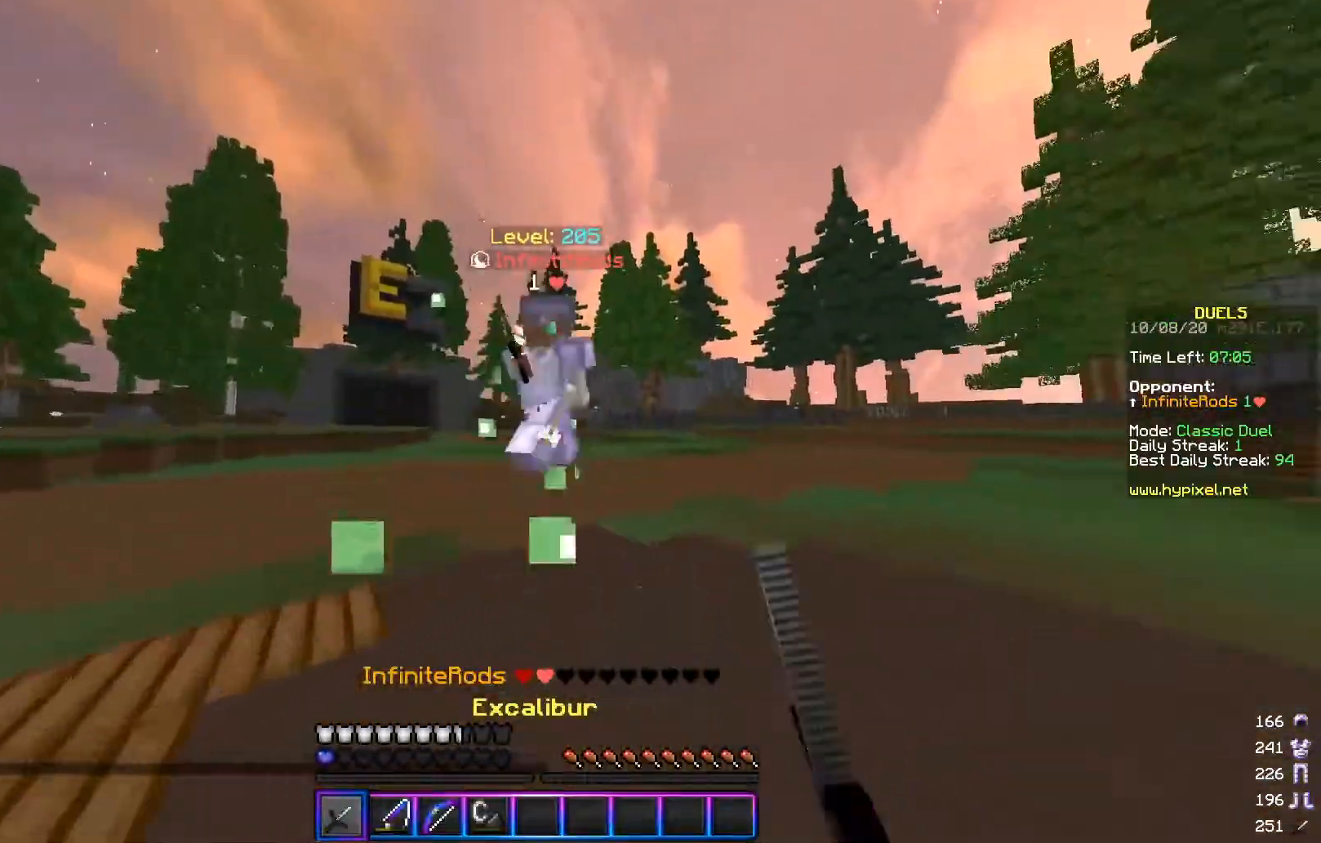
{"keys": ["a", "w"], "mouse": [], "events": [[200, "mouse_left", "up"], [250, "mouse_left", "down"], [334, "mouse_left", "up"]]}
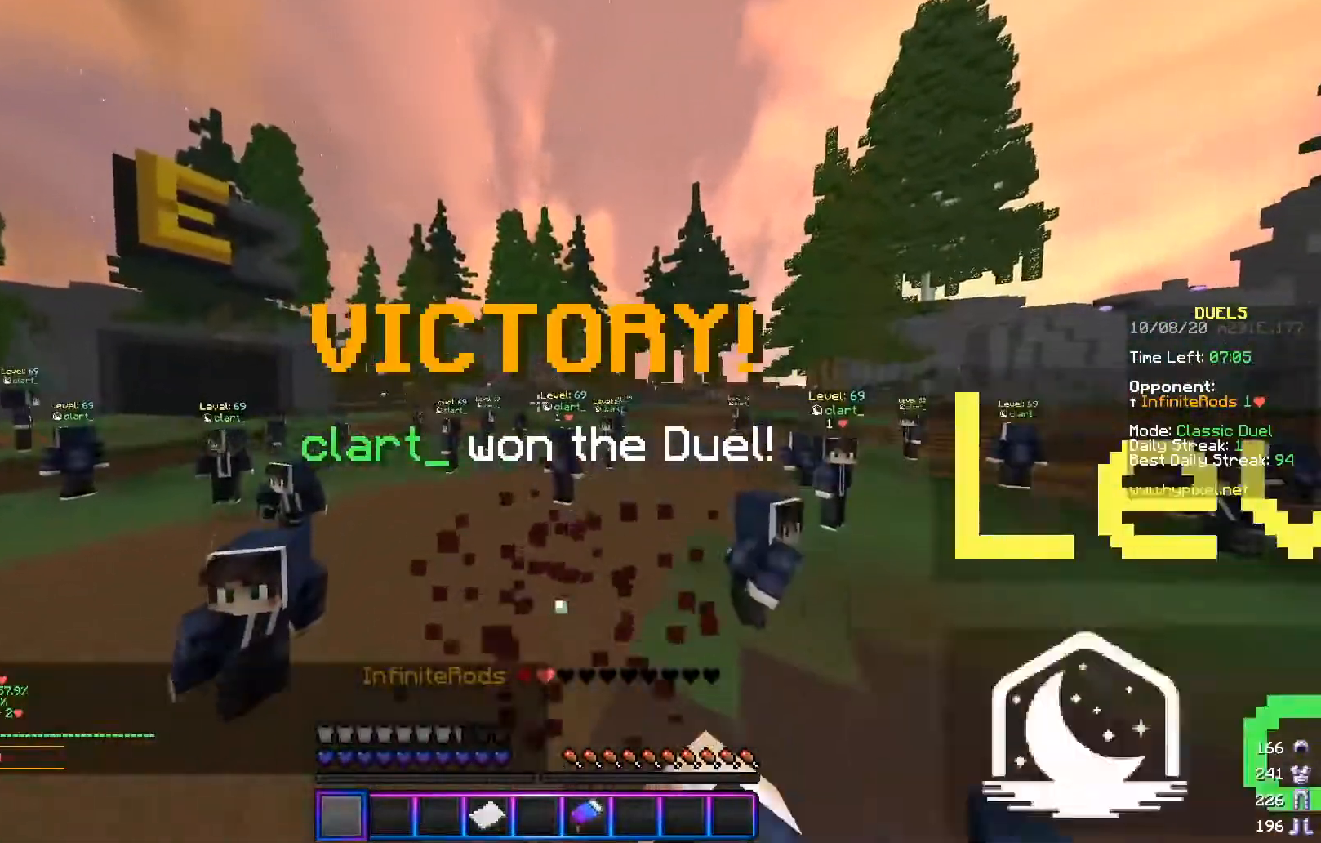
{"keys": ["w"], "mouse": [], "events": [[83, "w", "up"], [200, "w", "down"], [483, "a", "up"]]}
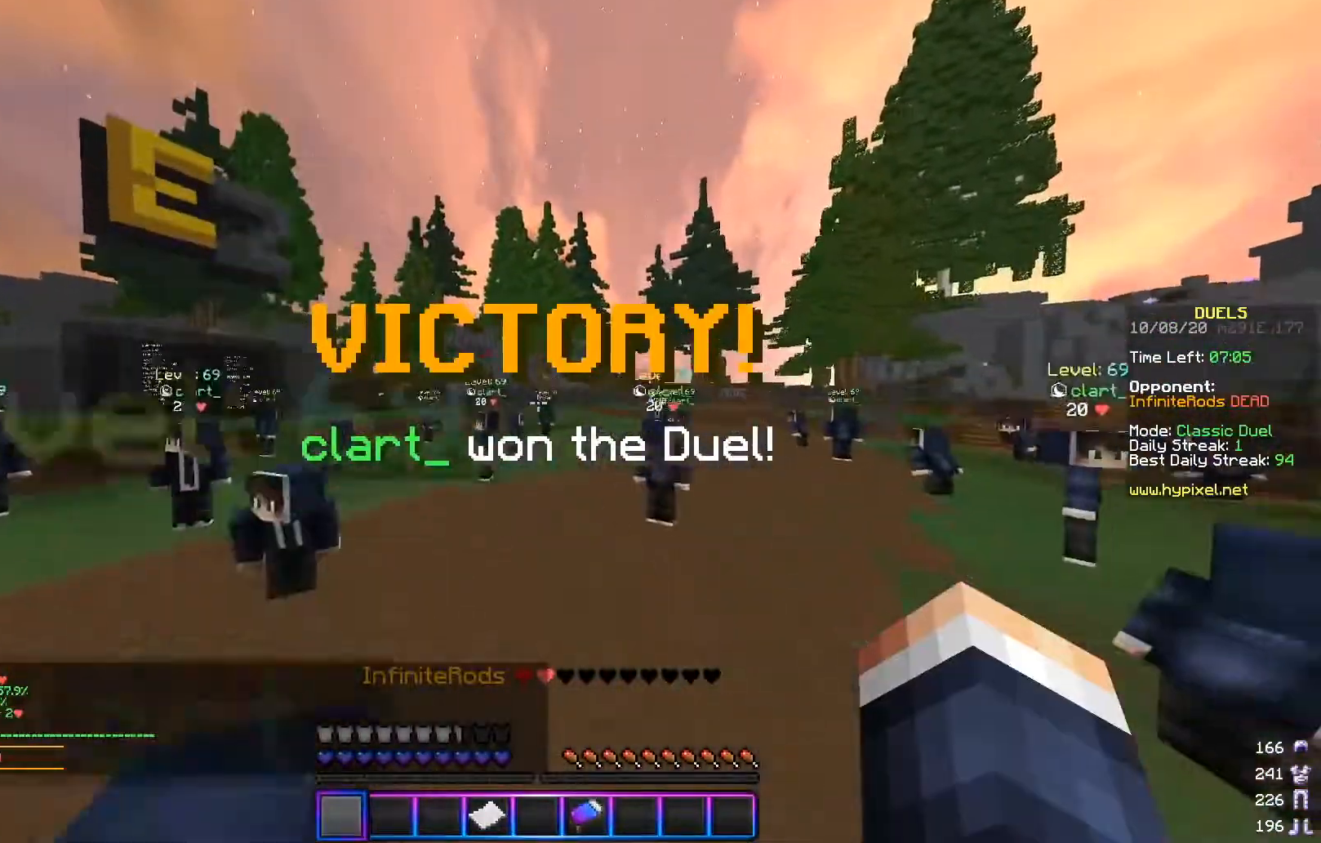
{"keys": ["a", "w"], "mouse": [], "events": [[150, "a", "down"]]}
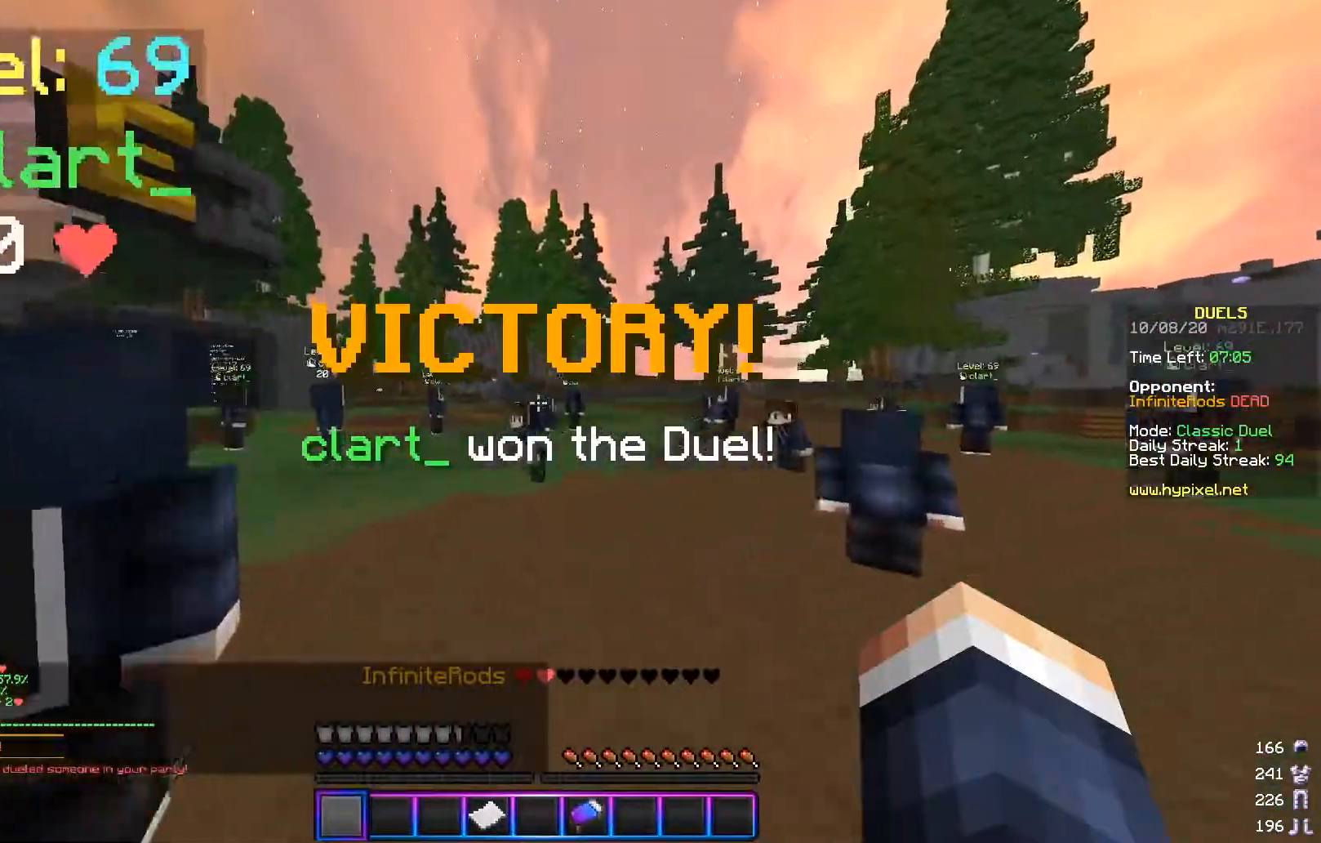
{"keys": ["a", "w"], "mouse": [], "events": []}
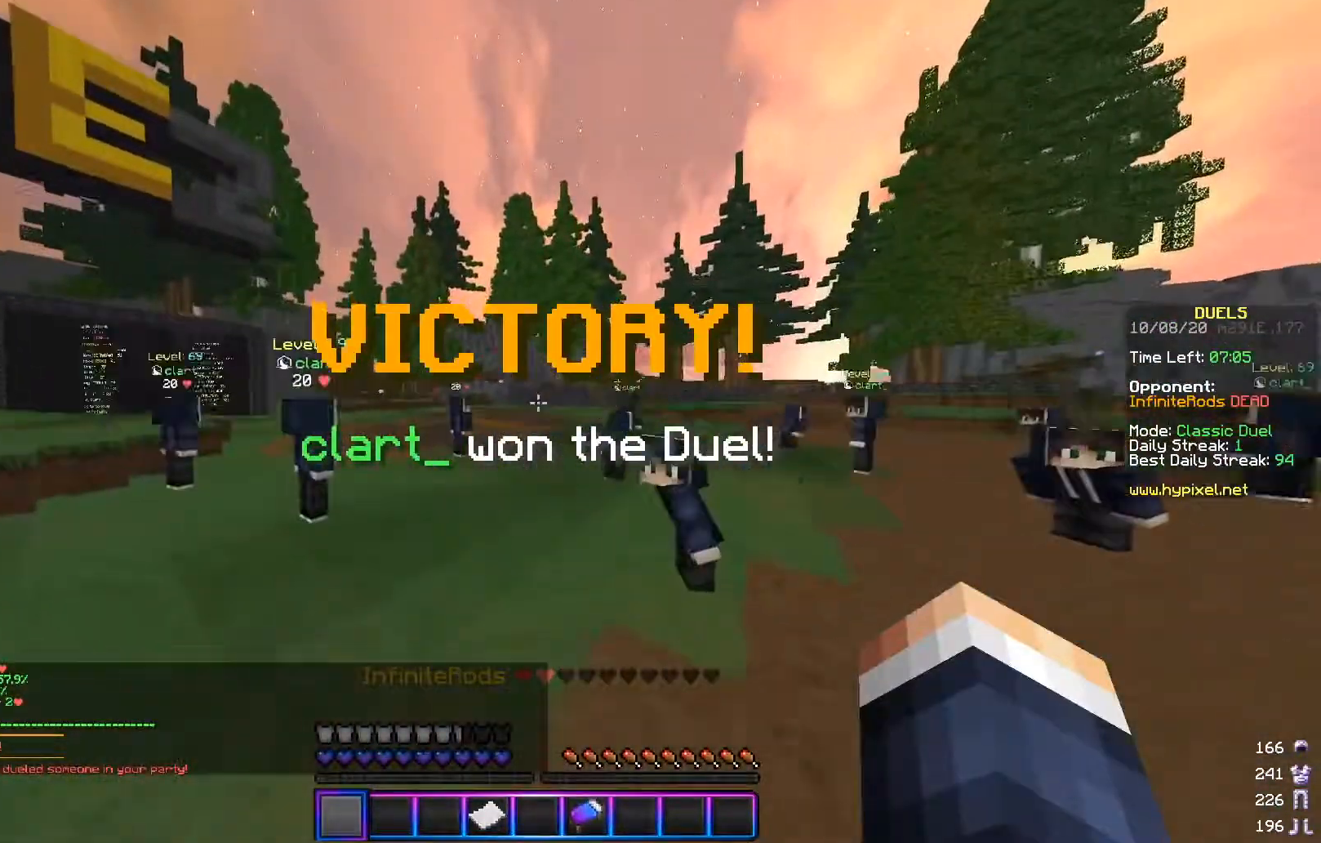
{"keys": ["a", "w"], "mouse": [], "events": []}
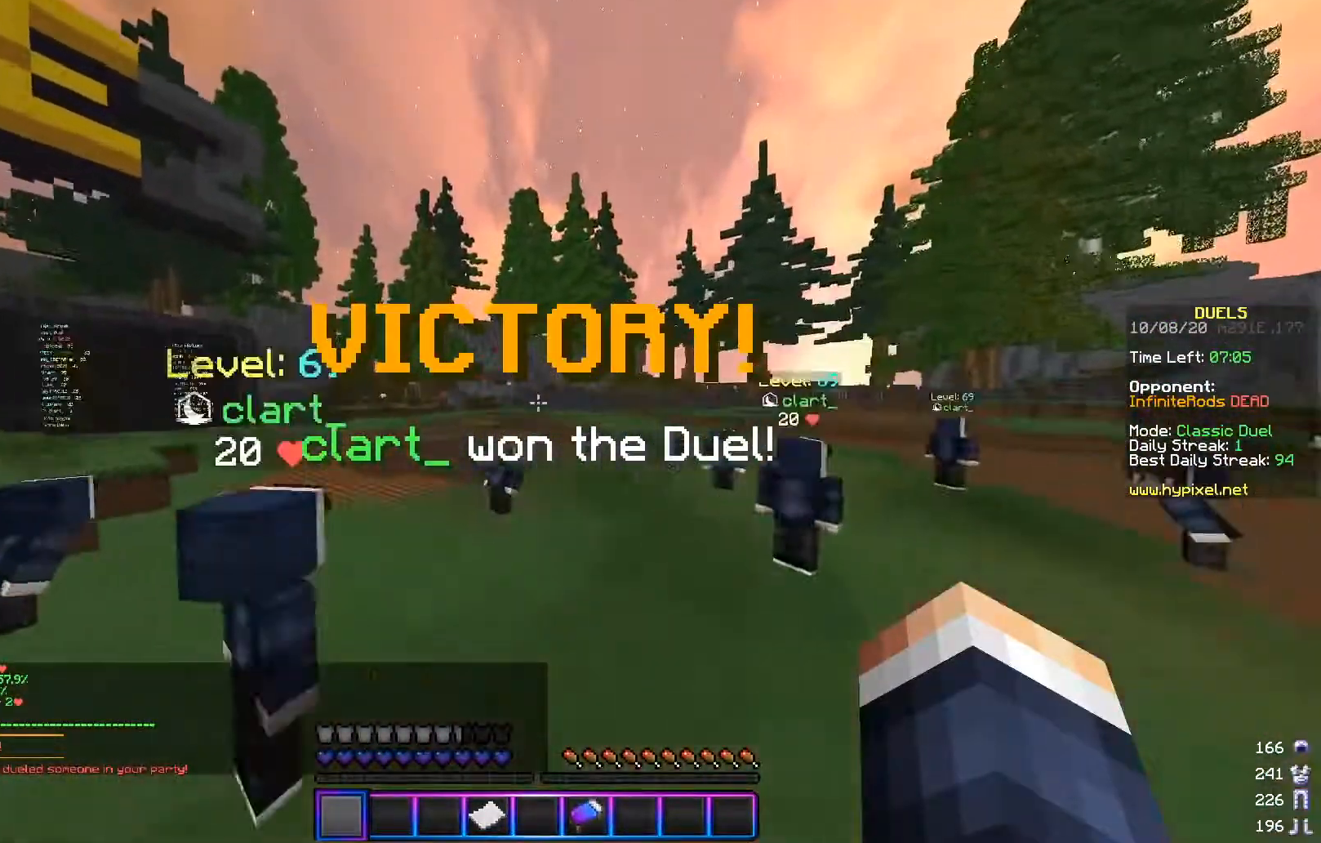
{"keys": ["a", "w"], "mouse": [], "events": [[216, "a", "up"], [450, "a", "down"]]}
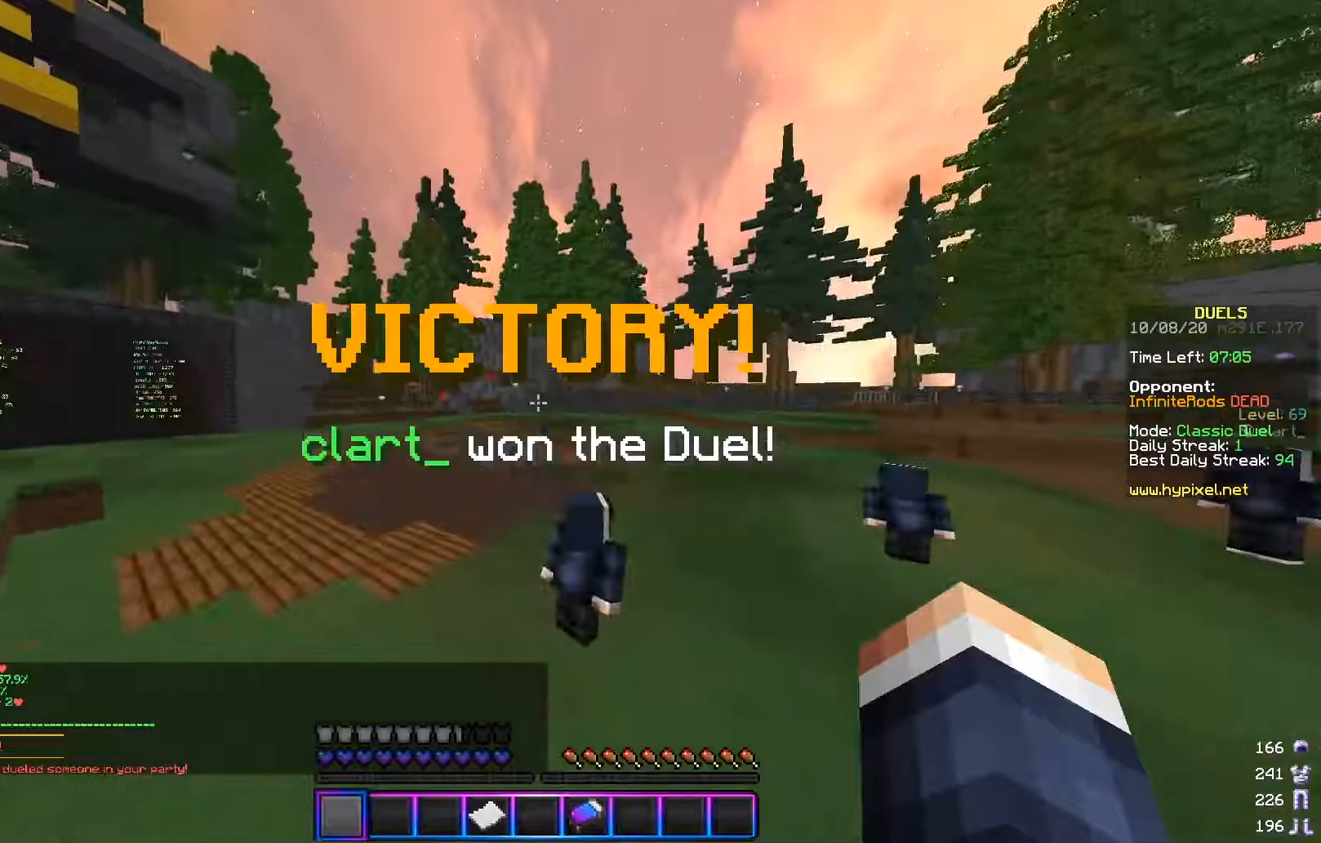
{"keys": ["a", "w"], "mouse": [], "events": []}
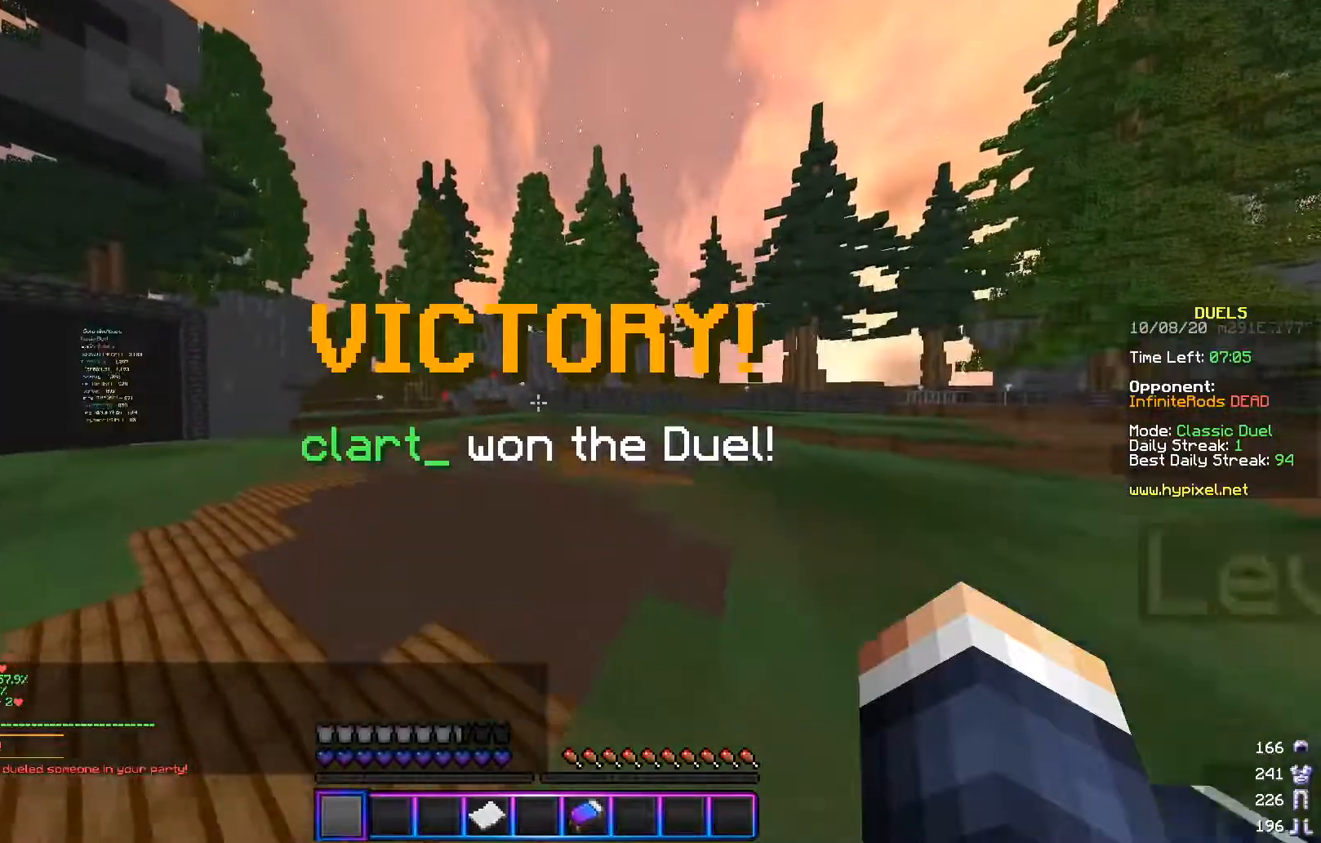
{"keys": ["a", "w"], "mouse": [], "events": []}
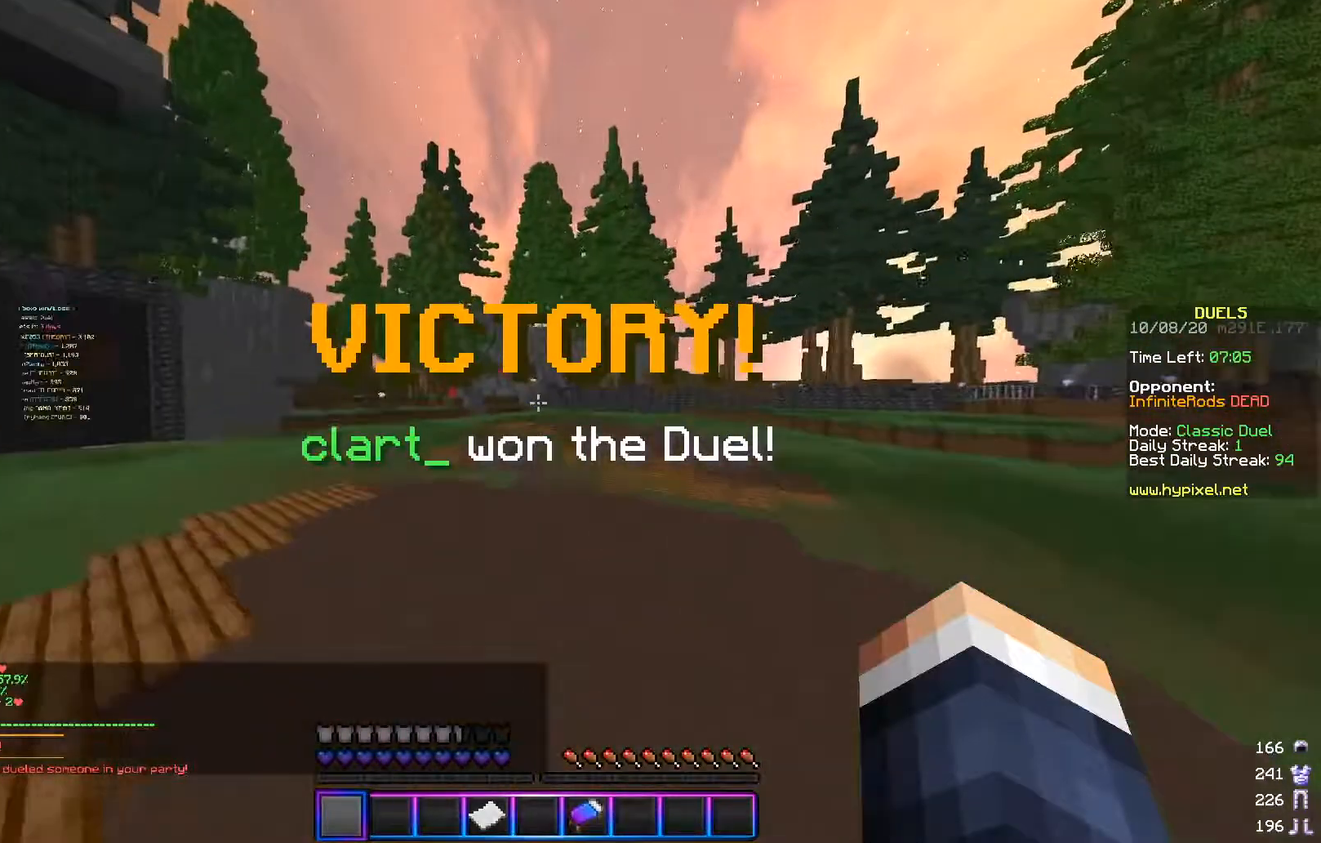
{"keys": ["a", "w"], "mouse": [], "events": []}
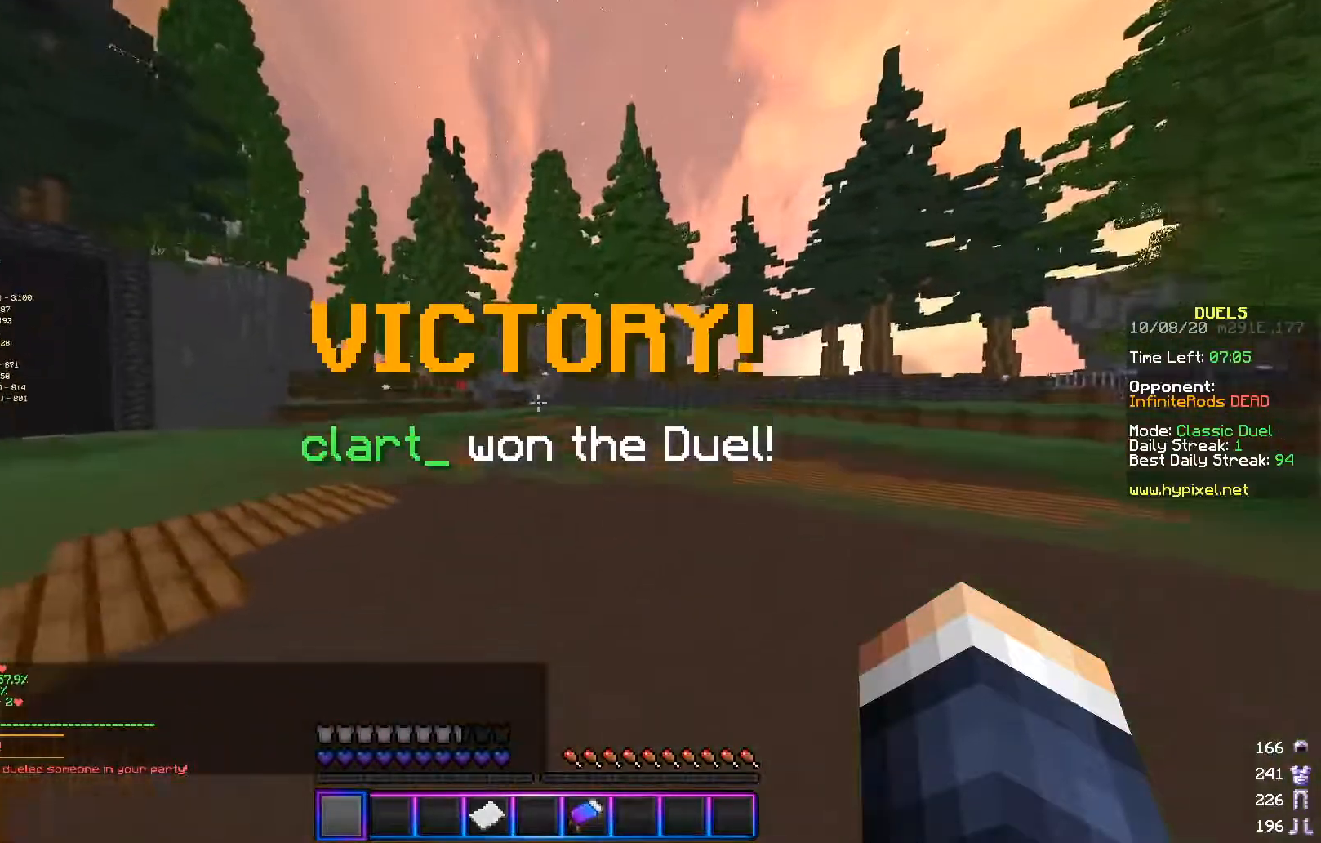
{"keys": ["a", "w"], "mouse": [], "events": [[33, "a", "up"], [50, "d", "down"], [250, "a", "down"], [283, "d", "up"]]}
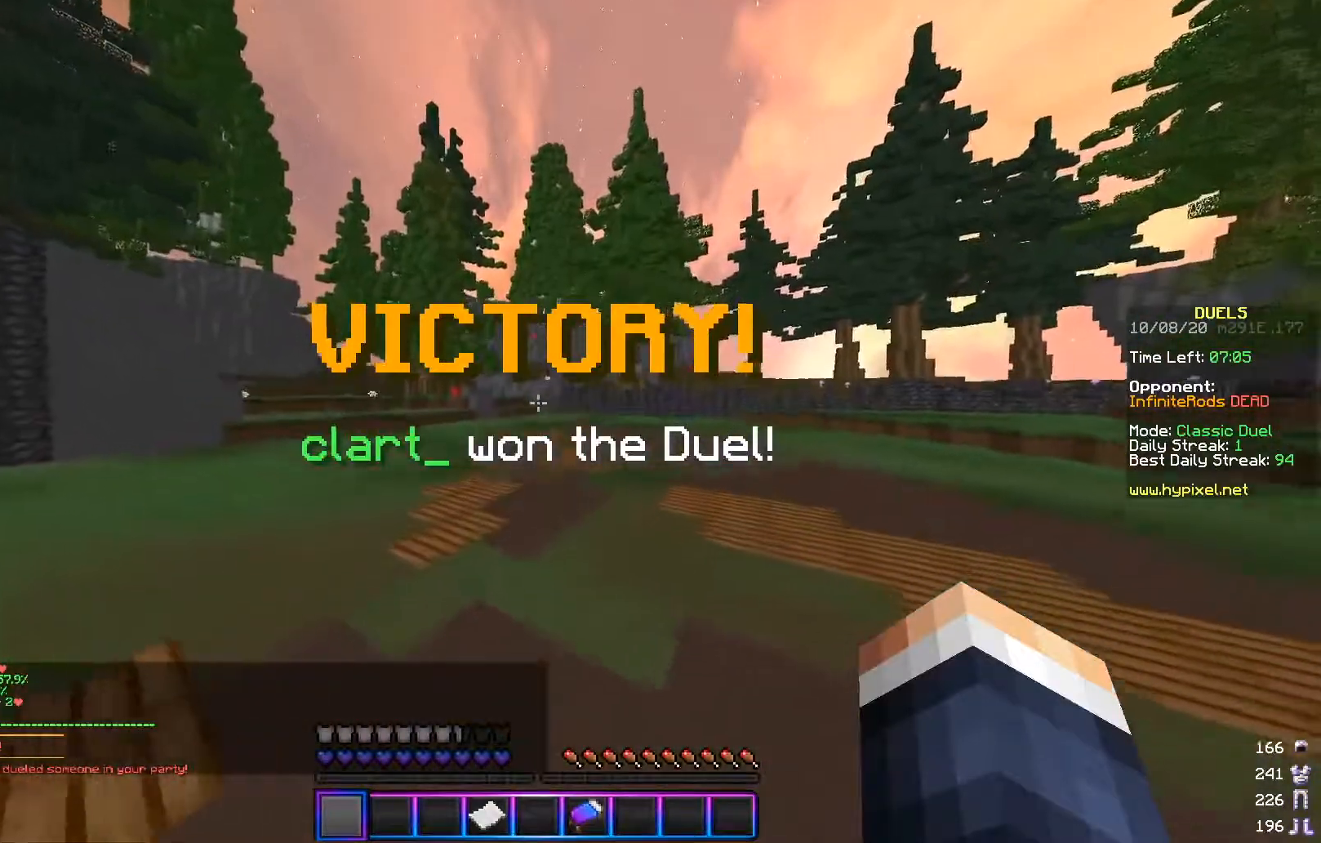
{"keys": ["w"], "mouse": [], "events": [[484, "a", "up"]]}
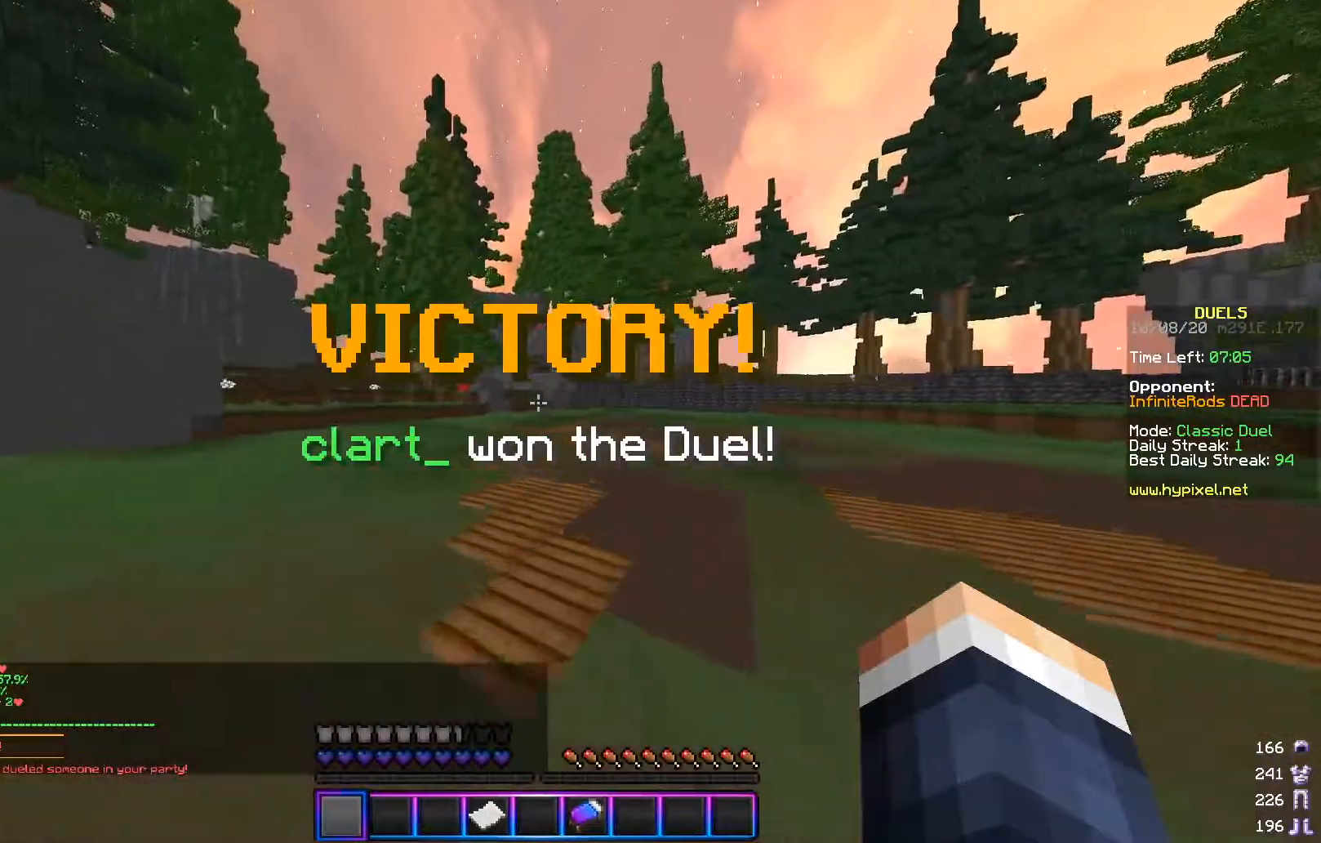
{"keys": ["w"], "mouse": [], "events": [[150, "d", "down"], [383, "d", "up"]]}
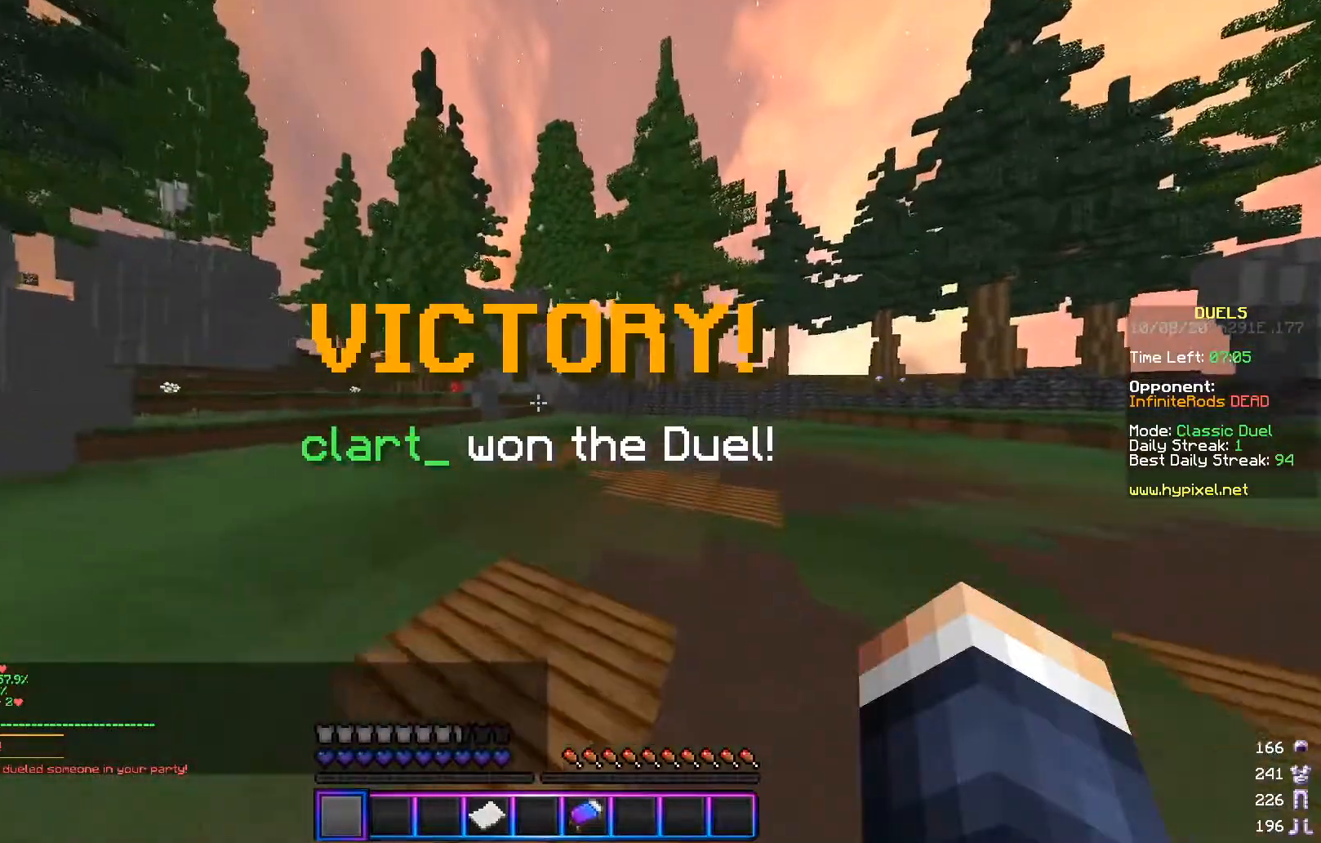
{"keys": ["d"], "mouse": [], "events": [[50, "d", "down"], [184, "w", "up"]]}
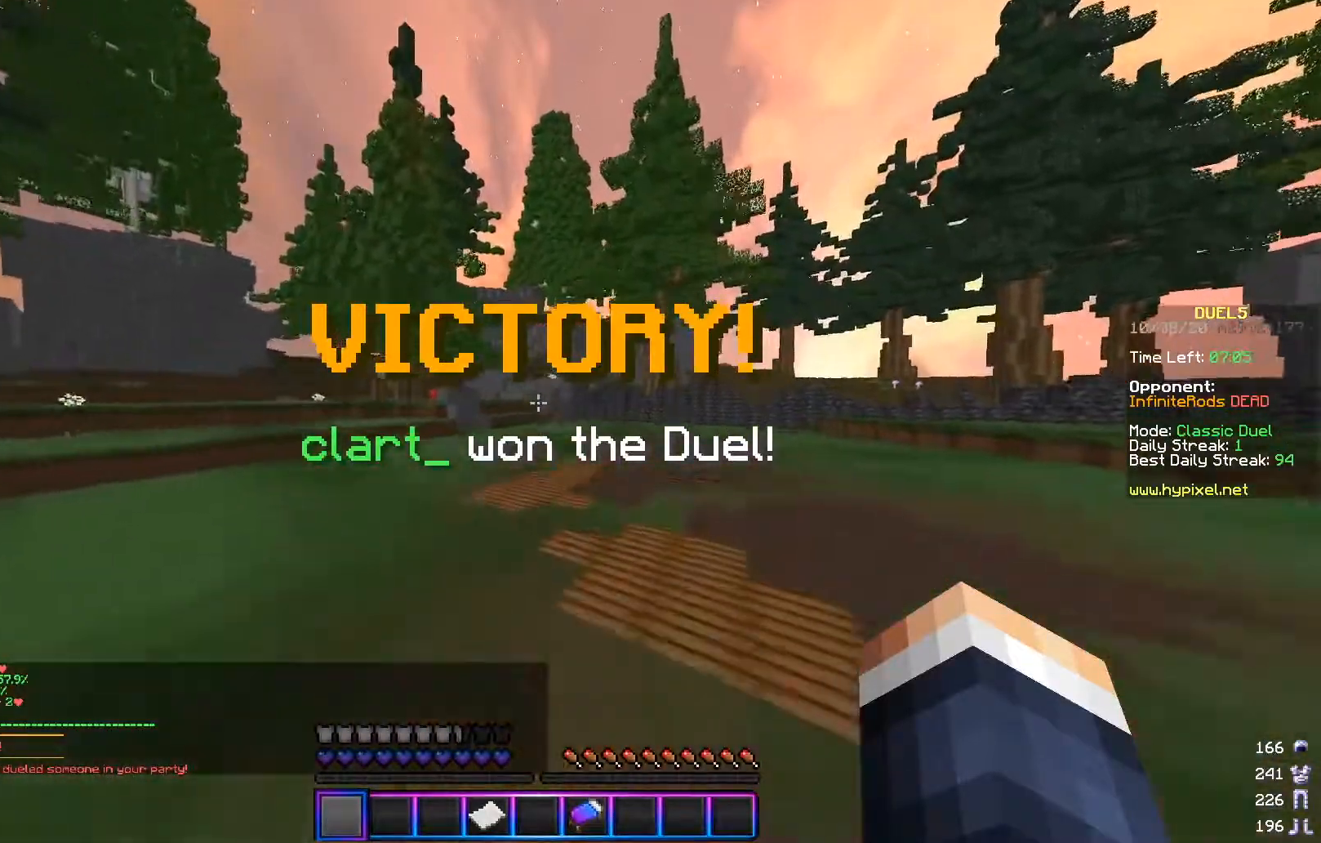
{"keys": ["w"], "mouse": [], "events": [[200, "w", "down"], [333, "d", "up"]]}
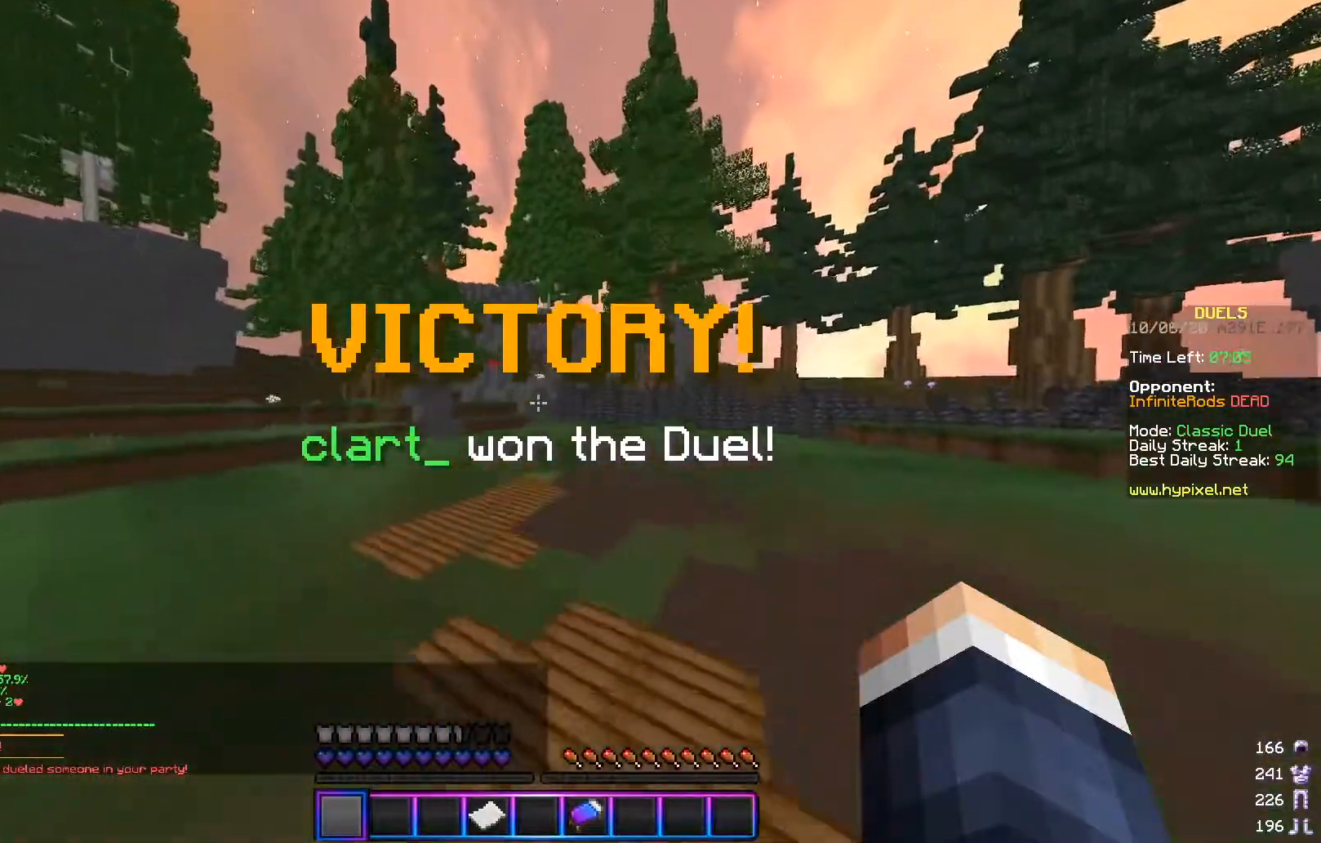
{"keys": ["d", "w"], "mouse": [], "events": [[50, "d", "down"]]}
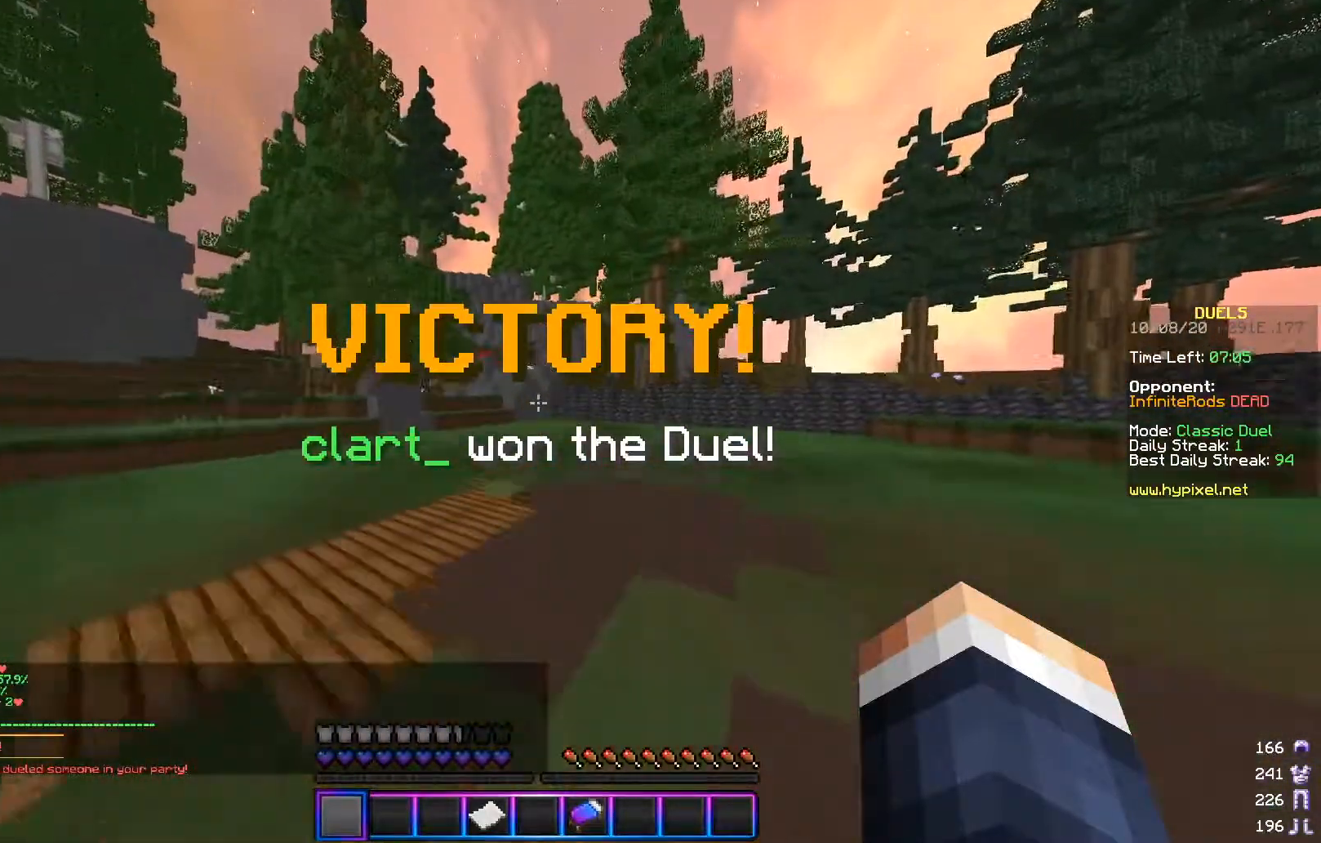
{"keys": ["w"], "mouse": [], "events": [[183, "d", "up"], [200, "a", "down"], [267, "a", "up"]]}
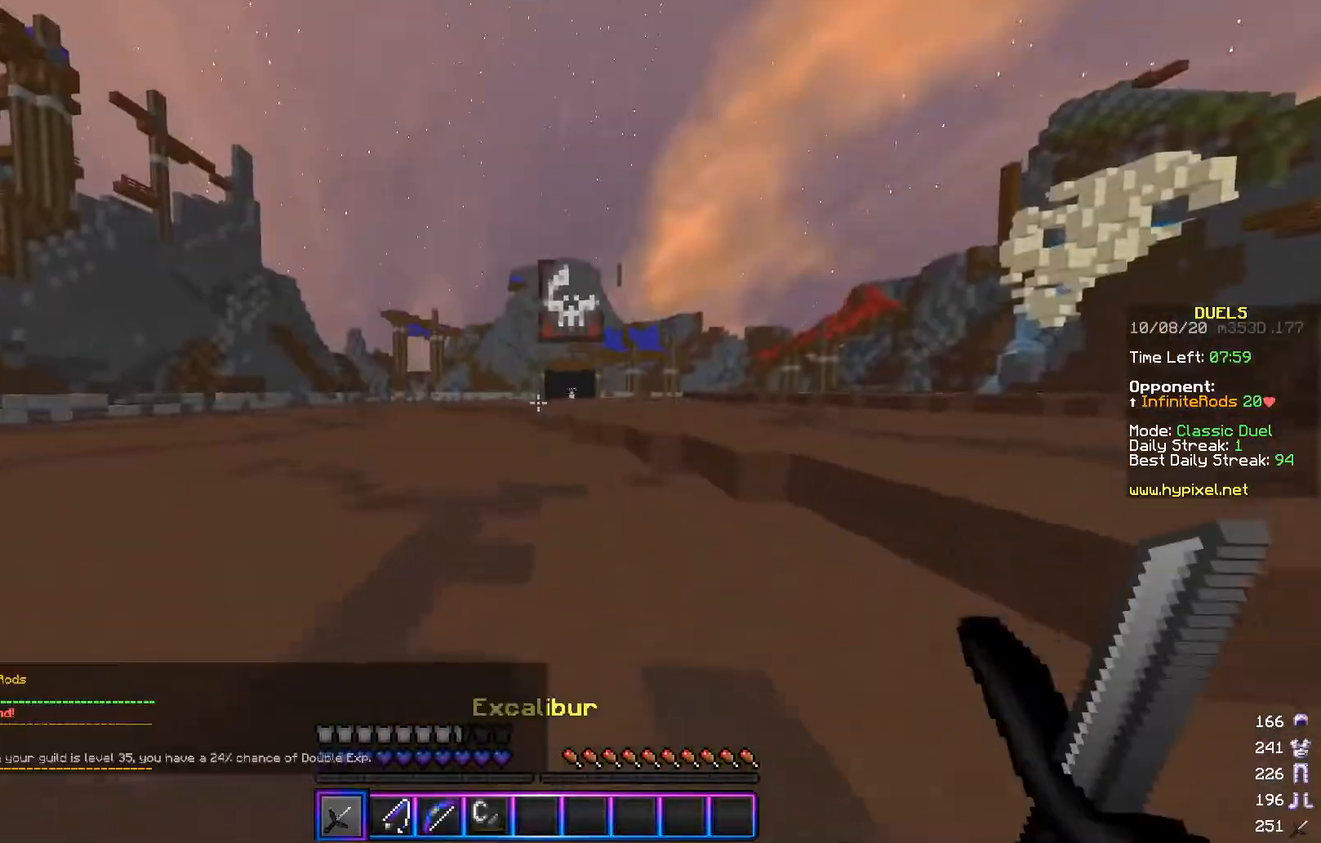
{"keys": ["w"], "mouse": [], "events": [[33, "mouse_left", "down"], [117, "mouse_left", "up"], [184, "mouse_left", "down"], [317, "mouse_left", "up"], [384, "mouse_left", "down"], [467, "mouse_left", "up"]]}
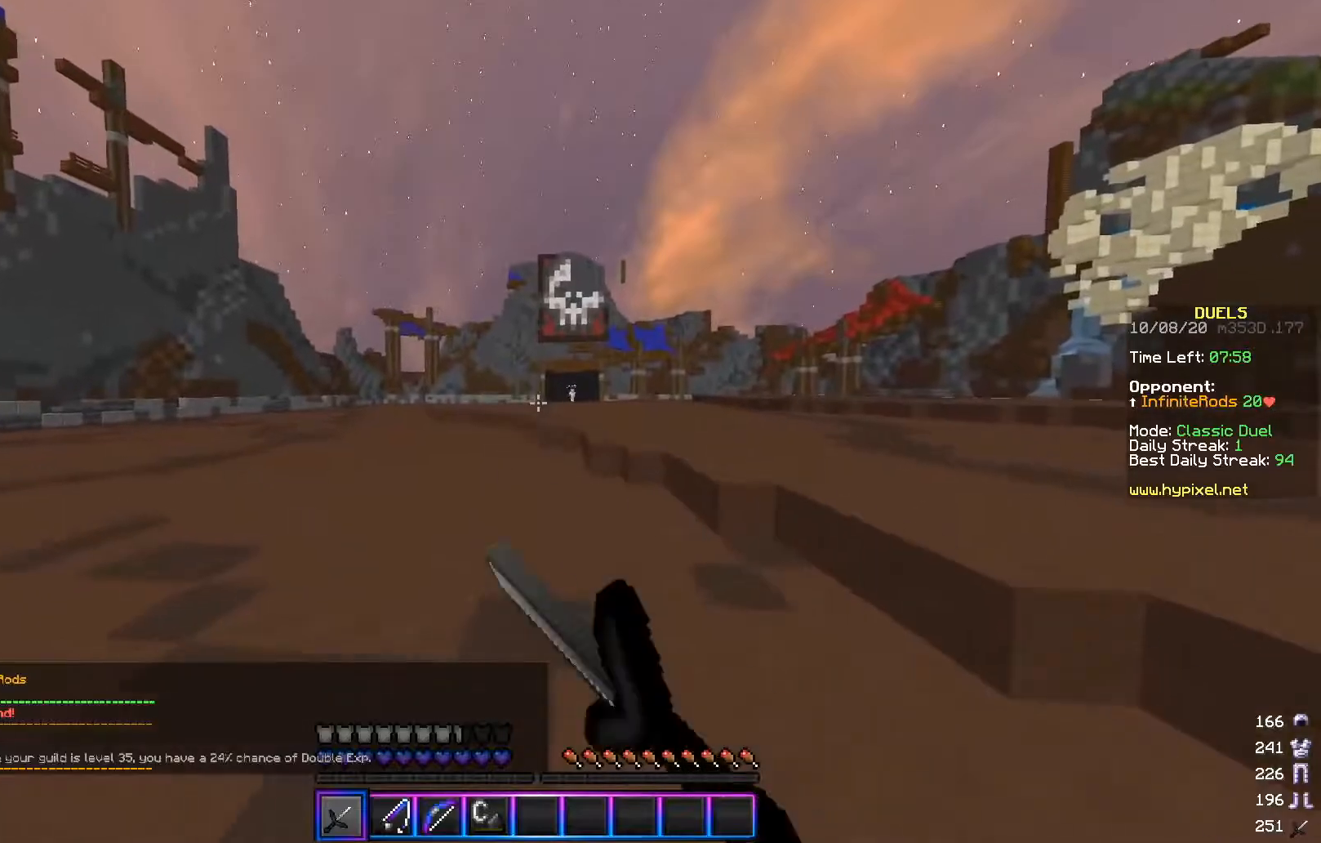
{"keys": ["d", "w"], "mouse": ["left"], "events": [[133, "mouse_left", "down"], [183, "d", "down"], [216, "mouse_left", "up"], [333, "mouse_left", "down"]]}
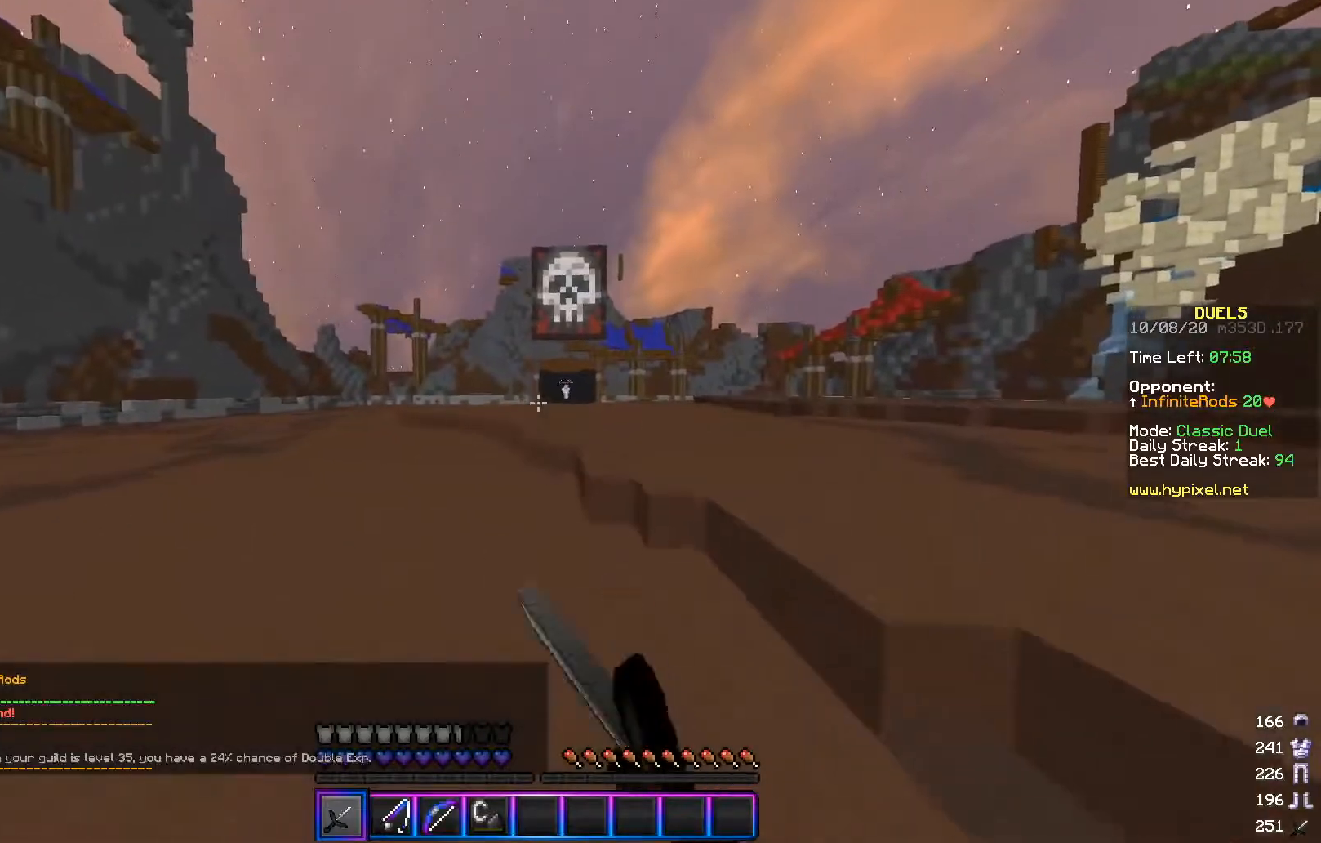
{"keys": ["w"], "mouse": [], "events": [[34, "mouse_left", "up"], [84, "d", "up"], [100, "mouse_left", "down"], [251, "mouse_left", "up"], [301, "a", "down"], [367, "mouse_left", "down"], [434, "mouse_left", "up"], [484, "a", "up"]]}